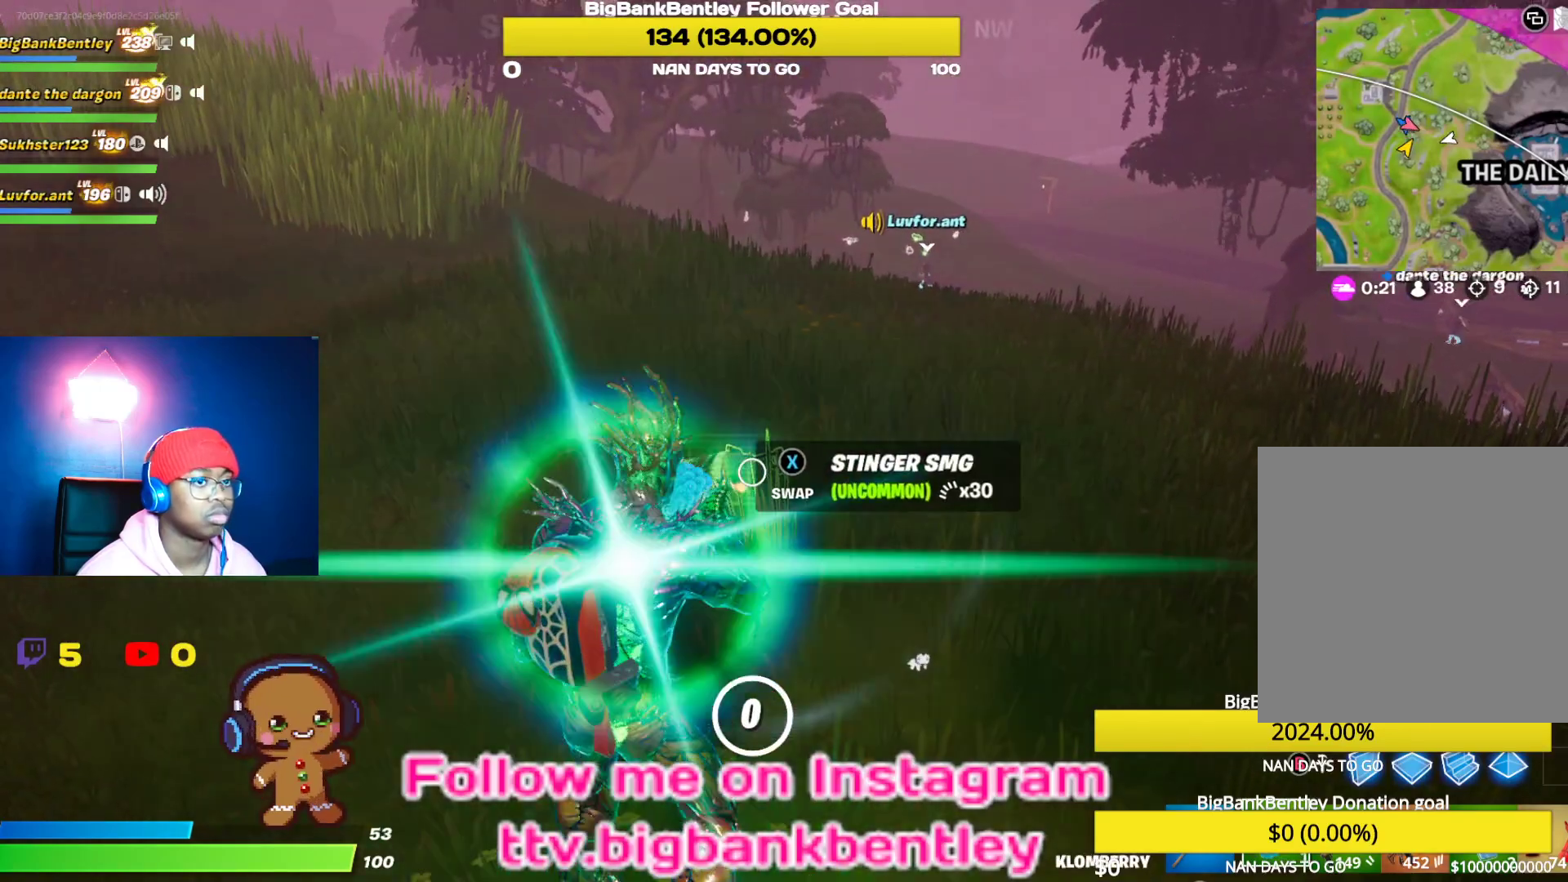
Gameplay with a controller (Xbox layout); each line is a JSON object with the inputs held at the frame after it. "events" lists button and stick changes between this image and that frame as [ms after this image, input, new state], when the widget could be followed in between.
{"buttons": [], "left_stick": "down-left", "right_stick": "left", "events": [[133, "R2", "up"], [133, "left_stick", "down"], [133, "right_stick", "center"], [233, "X", "down"], [333, "X", "up"], [433, "left_stick", "down-left"], [433, "right_stick", "left"]]}
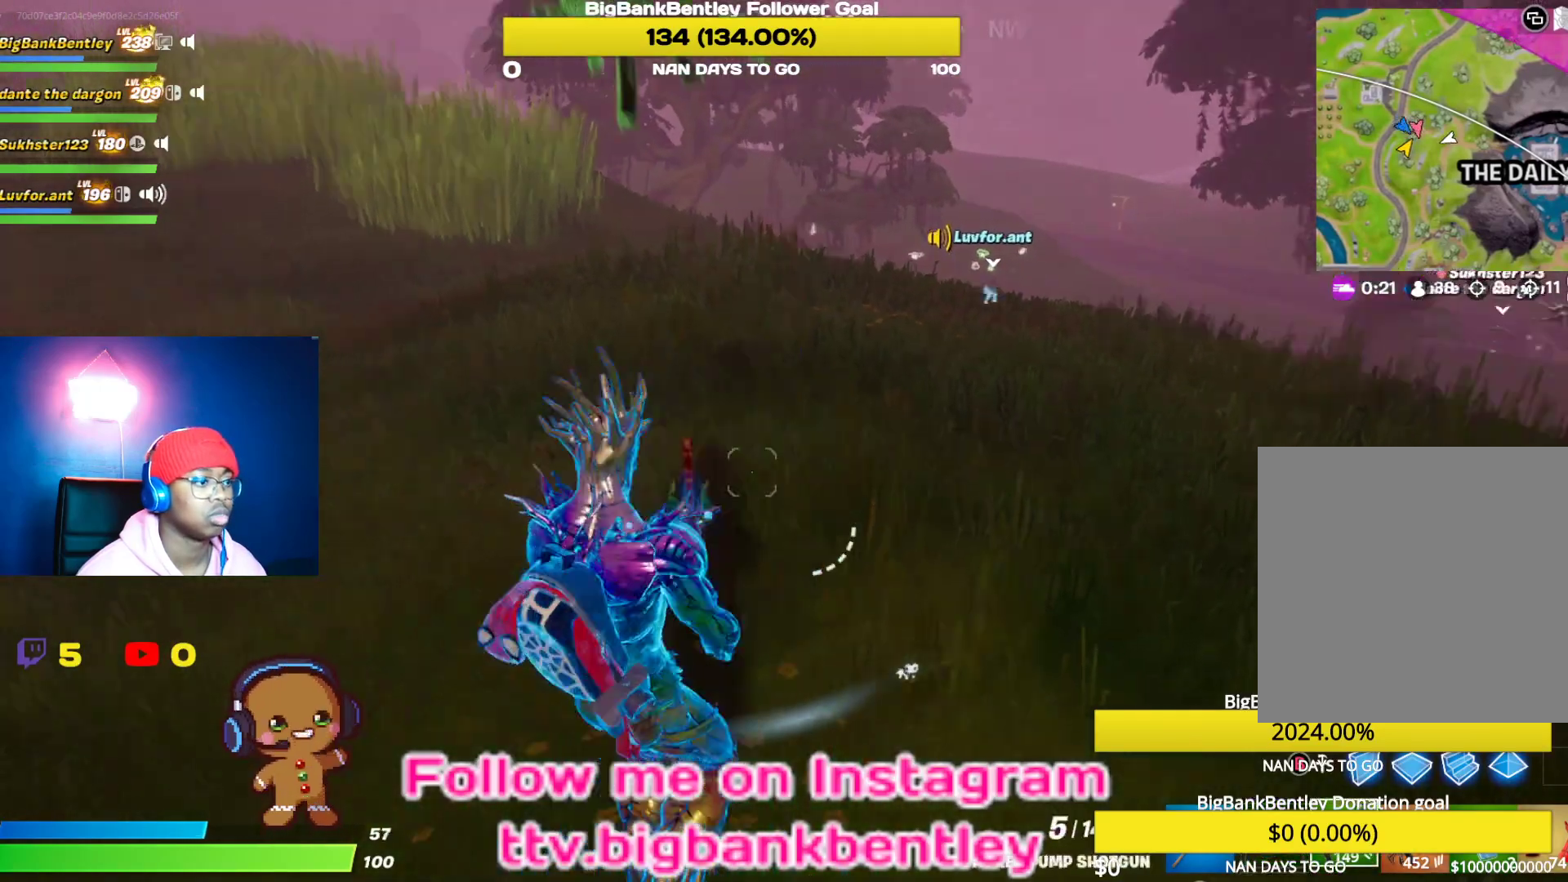
{"buttons": [], "left_stick": "up-left", "right_stick": "left", "events": [[400, "left_stick", "up-left"]]}
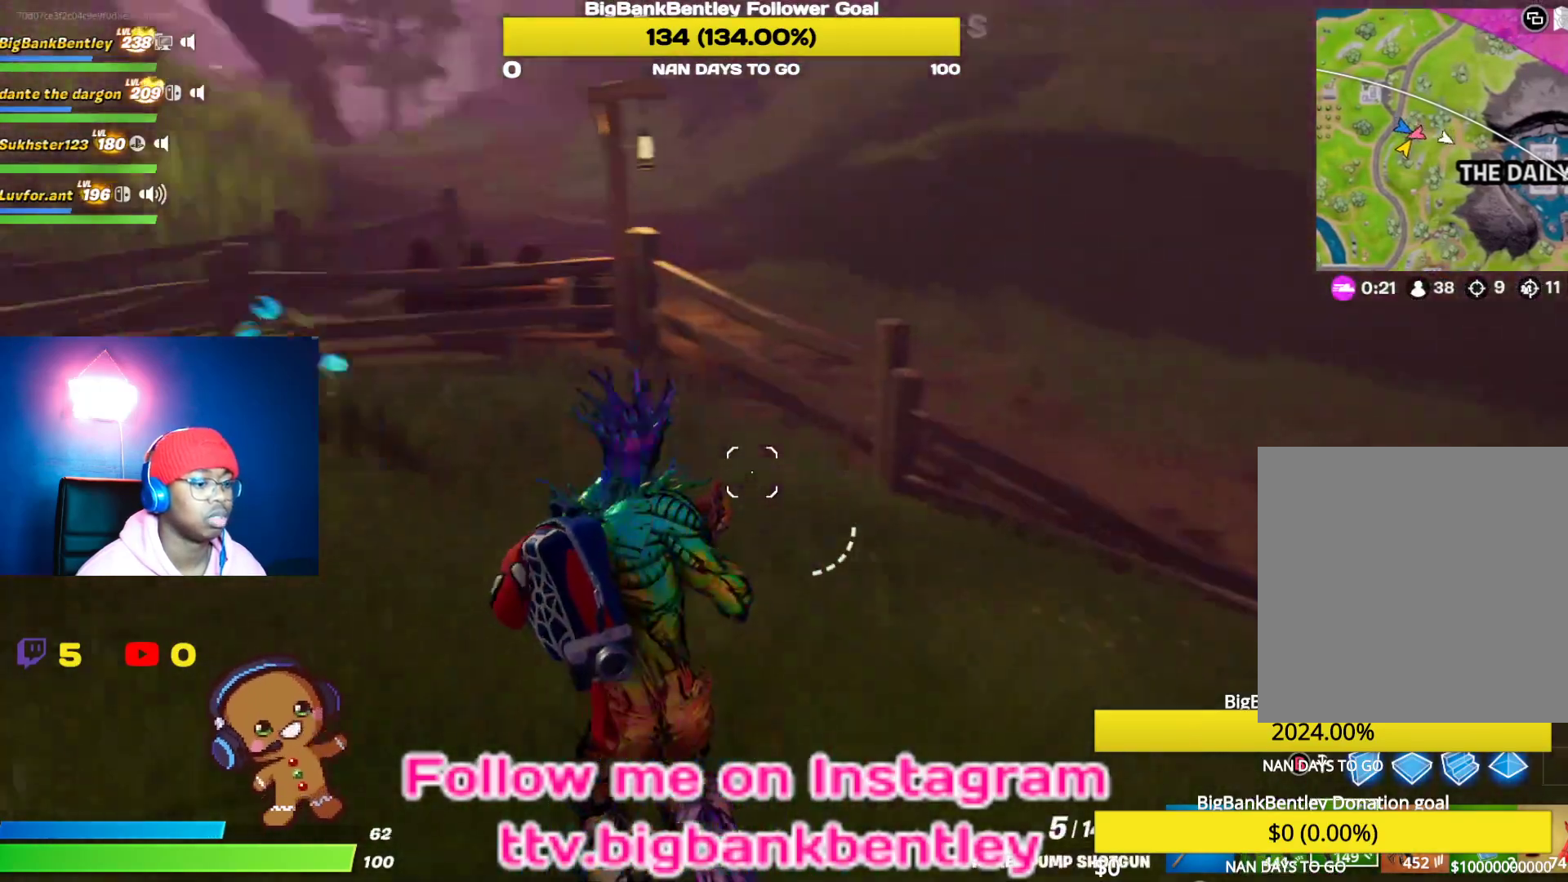
{"buttons": [], "left_stick": "up-left", "right_stick": "left", "events": [[67, "L1", "down"], [150, "right_stick", "center"], [167, "L1", "up"], [283, "Y", "down"], [333, "Y", "up"], [467, "right_stick", "left"]]}
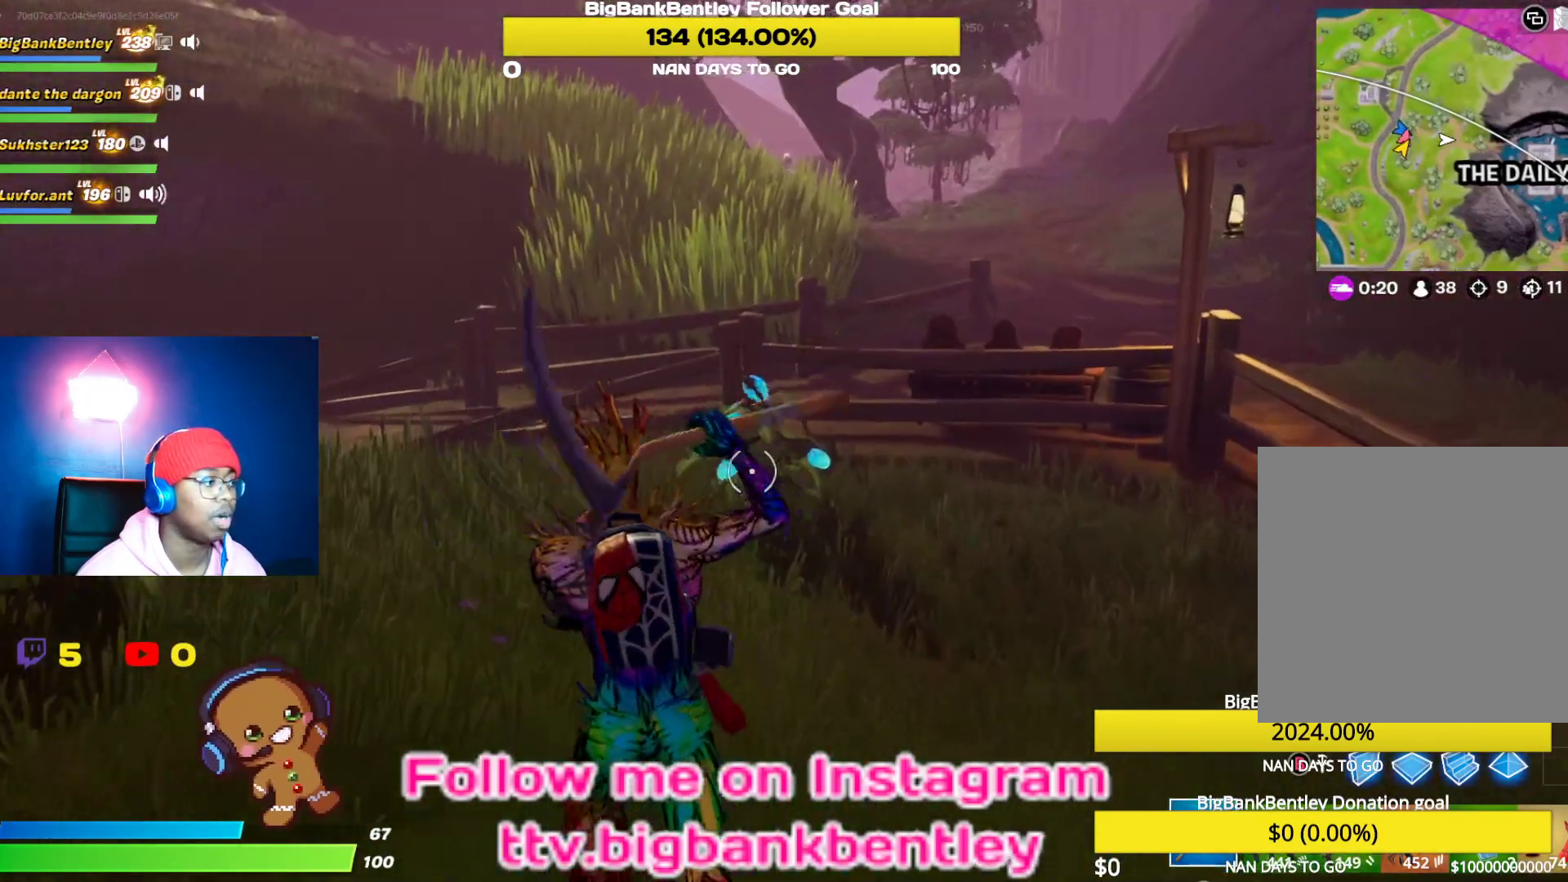
{"buttons": ["R1"], "left_stick": "right", "right_stick": "right", "events": [[283, "R2", "down"], [400, "R2", "up"], [400, "right_stick", "center"], [467, "left_stick", "right"], [500, "R1", "down"], [500, "right_stick", "right"]]}
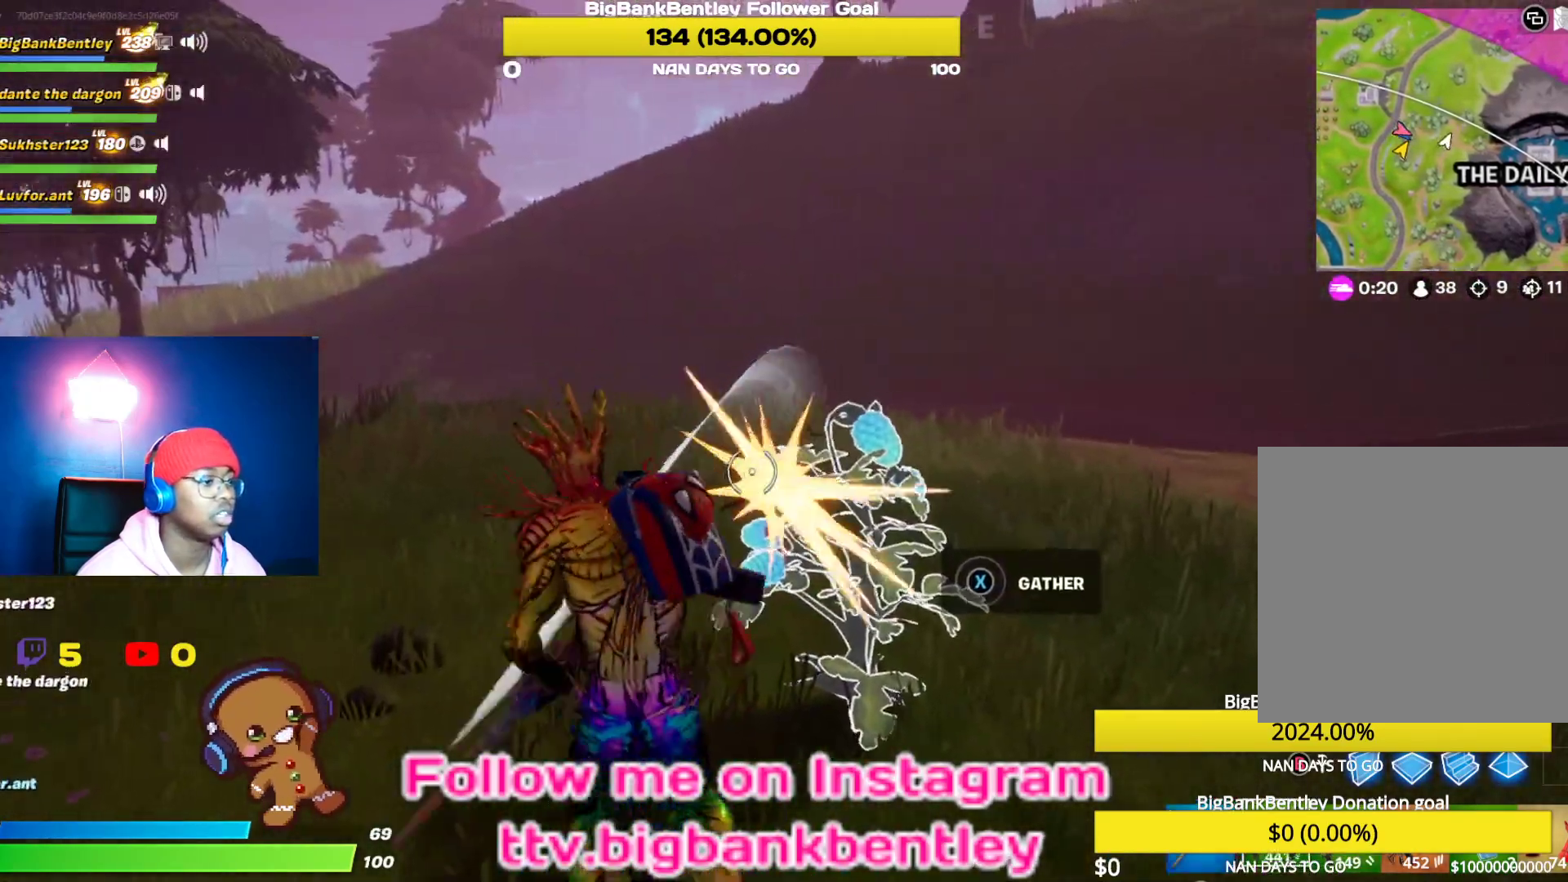
{"buttons": ["X"], "left_stick": "left", "right_stick": "center", "events": [[17, "R2", "down"], [133, "R2", "up"], [133, "left_stick", "down-right"], [183, "R1", "up"], [183, "right_stick", "center"], [233, "left_stick", "left"], [483, "X", "down"]]}
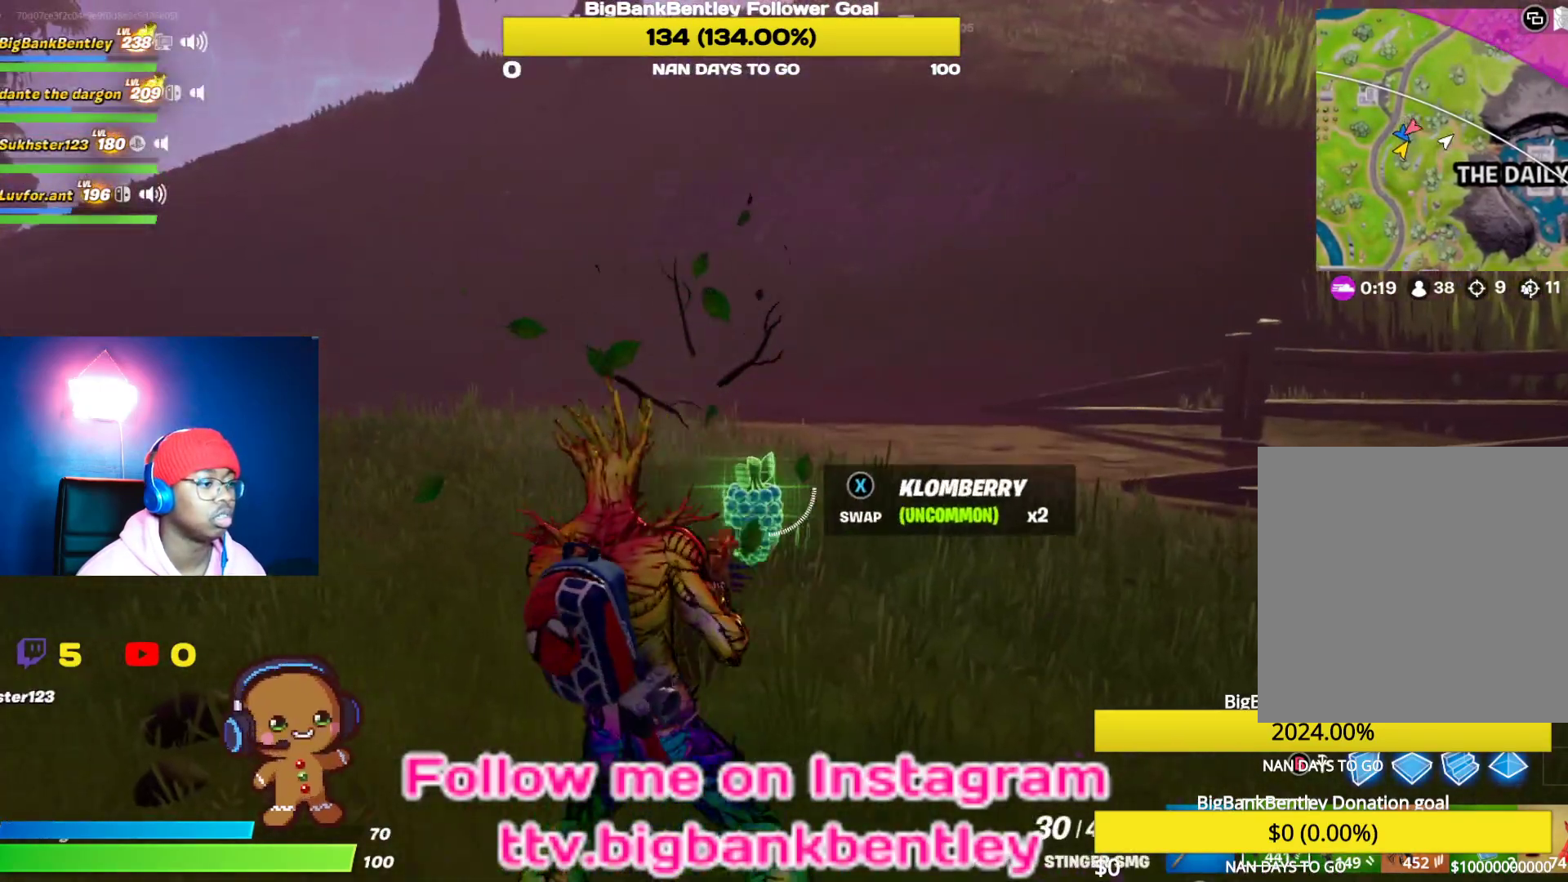
{"buttons": [], "left_stick": "right", "right_stick": "center", "events": [[83, "X", "up"], [83, "left_stick", "down"], [133, "left_stick", "down-right"], [283, "right_stick", "right"], [367, "left_stick", "right"], [467, "right_stick", "center"]]}
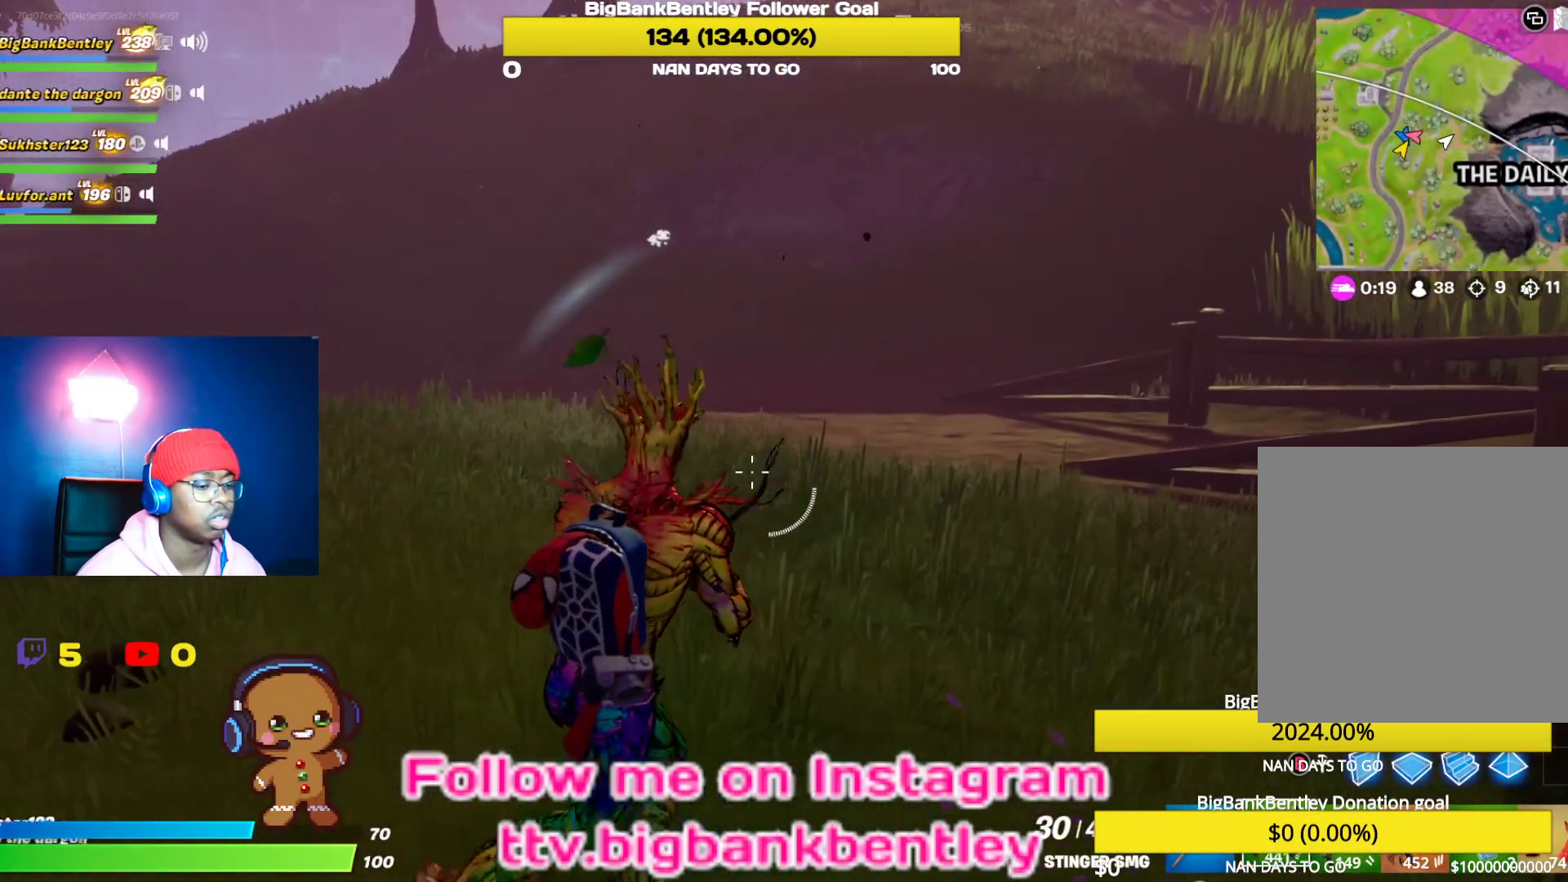
{"buttons": ["R2"], "left_stick": "center", "right_stick": "left", "events": [[17, "right_stick", "left"], [183, "right_stick", "up-left"], [267, "R2", "down"], [333, "R2", "up"], [333, "right_stick", "left"], [383, "left_stick", "down-right"], [433, "R2", "down"], [500, "left_stick", "center"]]}
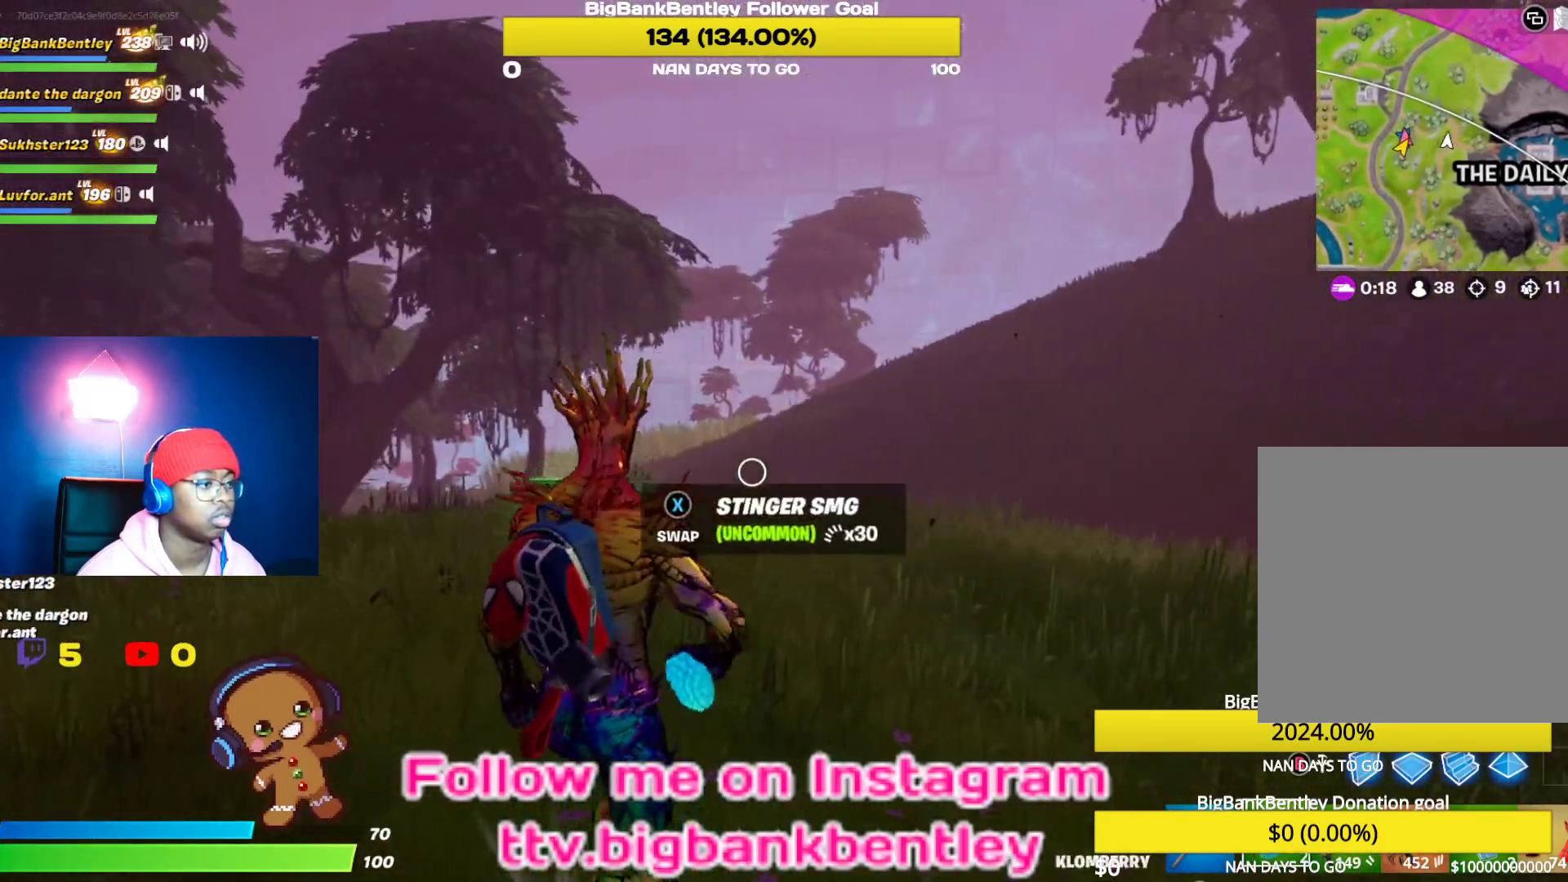
{"buttons": [], "left_stick": "center", "right_stick": "left", "events": [[33, "right_stick", "center"], [67, "R2", "up"], [150, "R2", "down"], [200, "right_stick", "right"], [250, "R2", "up"], [333, "right_stick", "center"], [350, "R2", "down"], [400, "right_stick", "left"], [500, "R2", "up"]]}
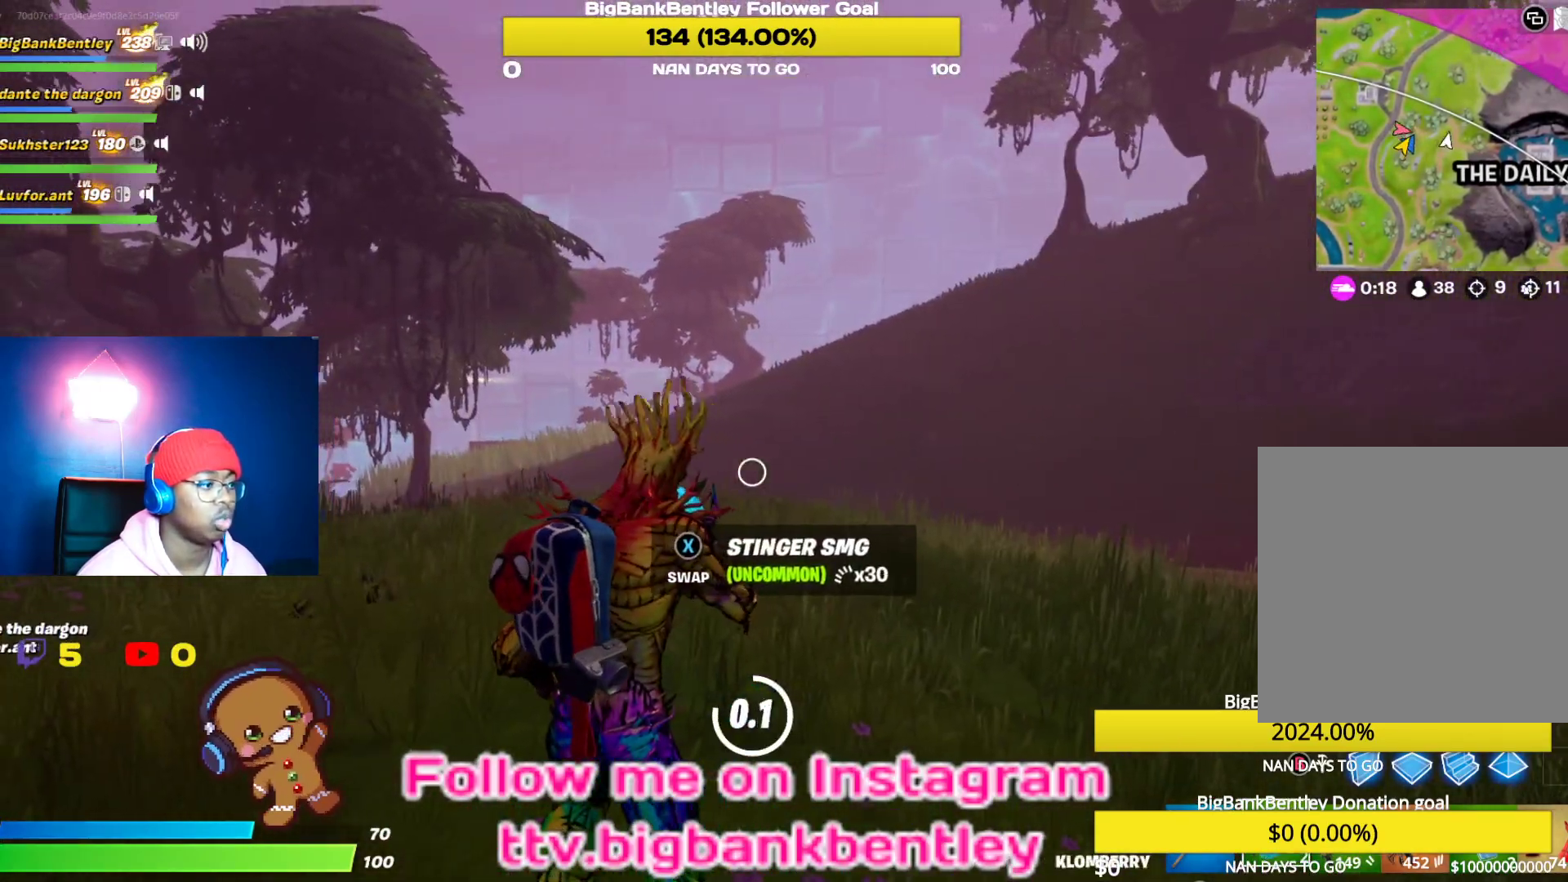
{"buttons": ["R2"], "left_stick": "center", "right_stick": "left", "events": [[50, "R2", "down"], [200, "R2", "up"], [233, "R2", "down"], [400, "R2", "up"], [450, "R2", "down"]]}
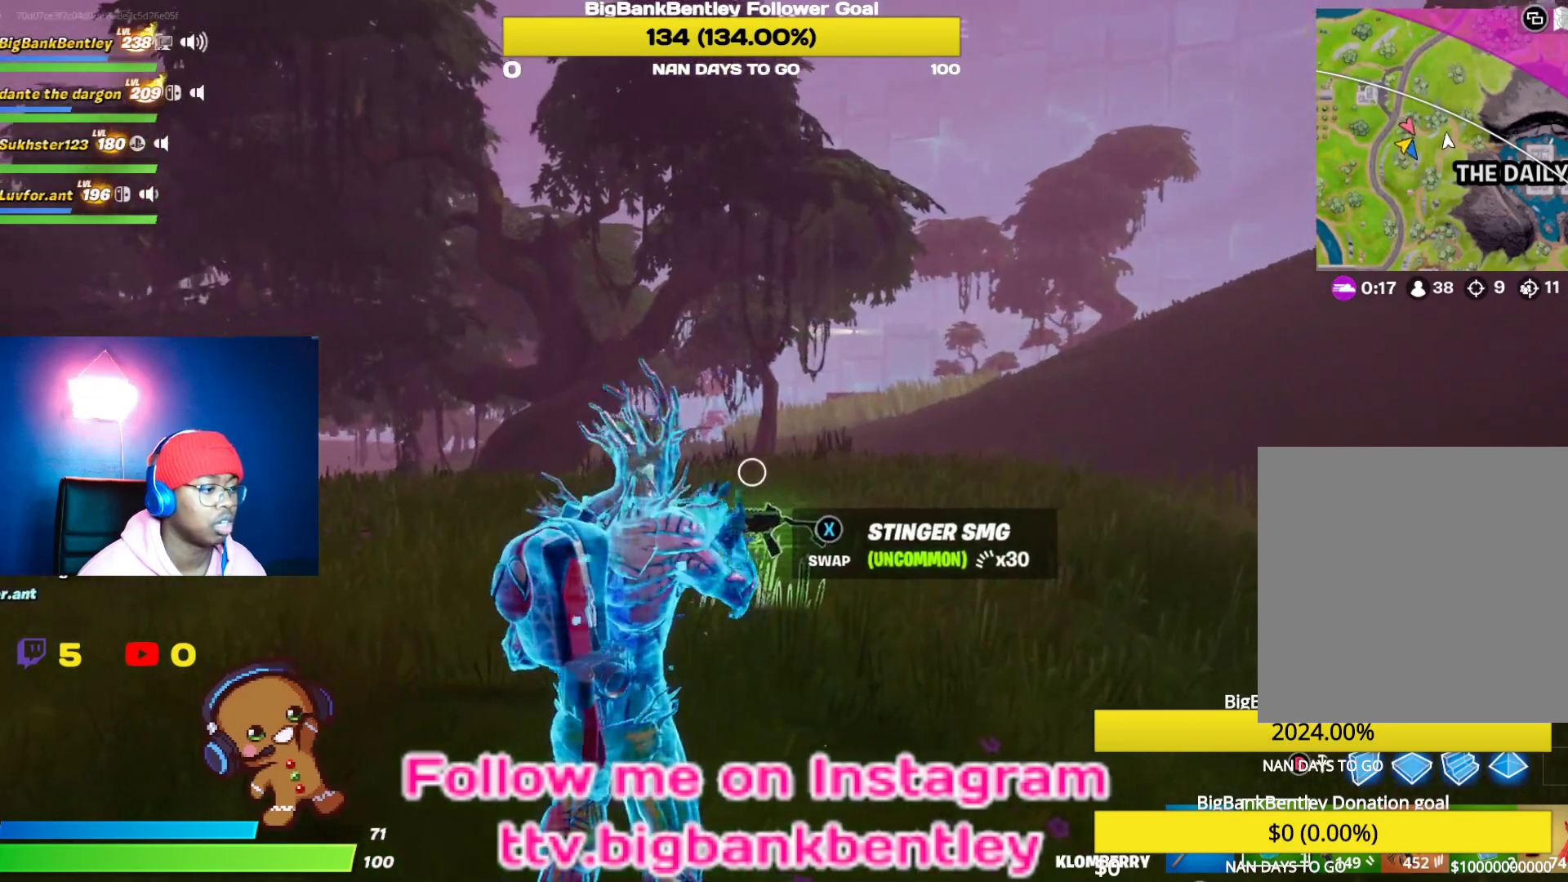
{"buttons": ["X"], "left_stick": "down-right", "right_stick": "center", "events": [[50, "R2", "up"], [83, "right_stick", "center"], [233, "right_stick", "right"], [367, "right_stick", "center"], [467, "left_stick", "down-right"], [500, "X", "down"]]}
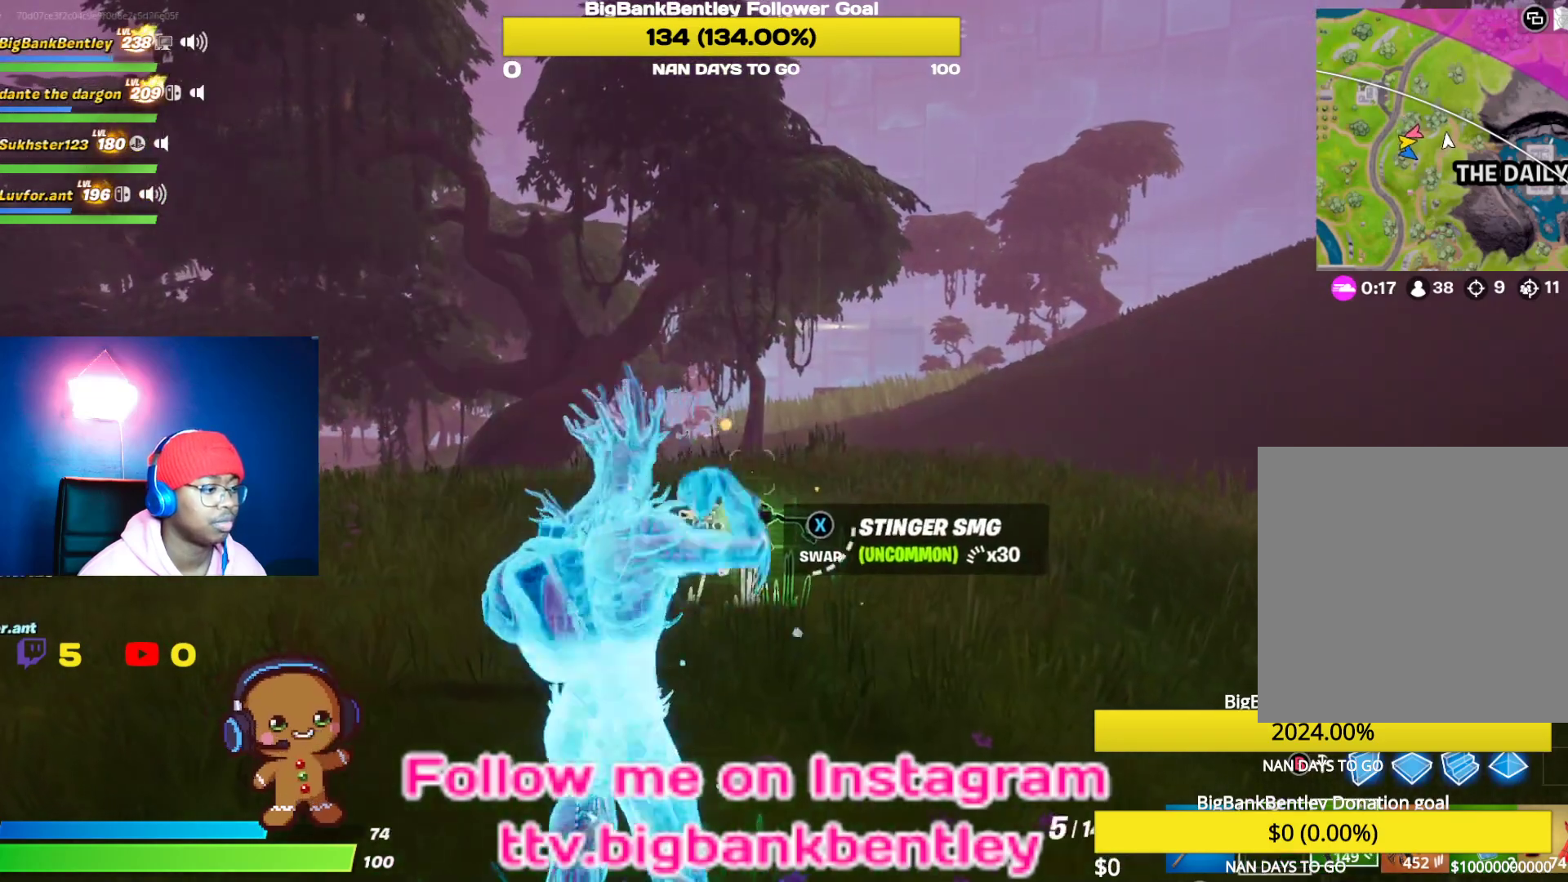
{"buttons": [], "left_stick": "down-right", "right_stick": "right", "events": [[67, "X", "up"], [250, "right_stick", "right"]]}
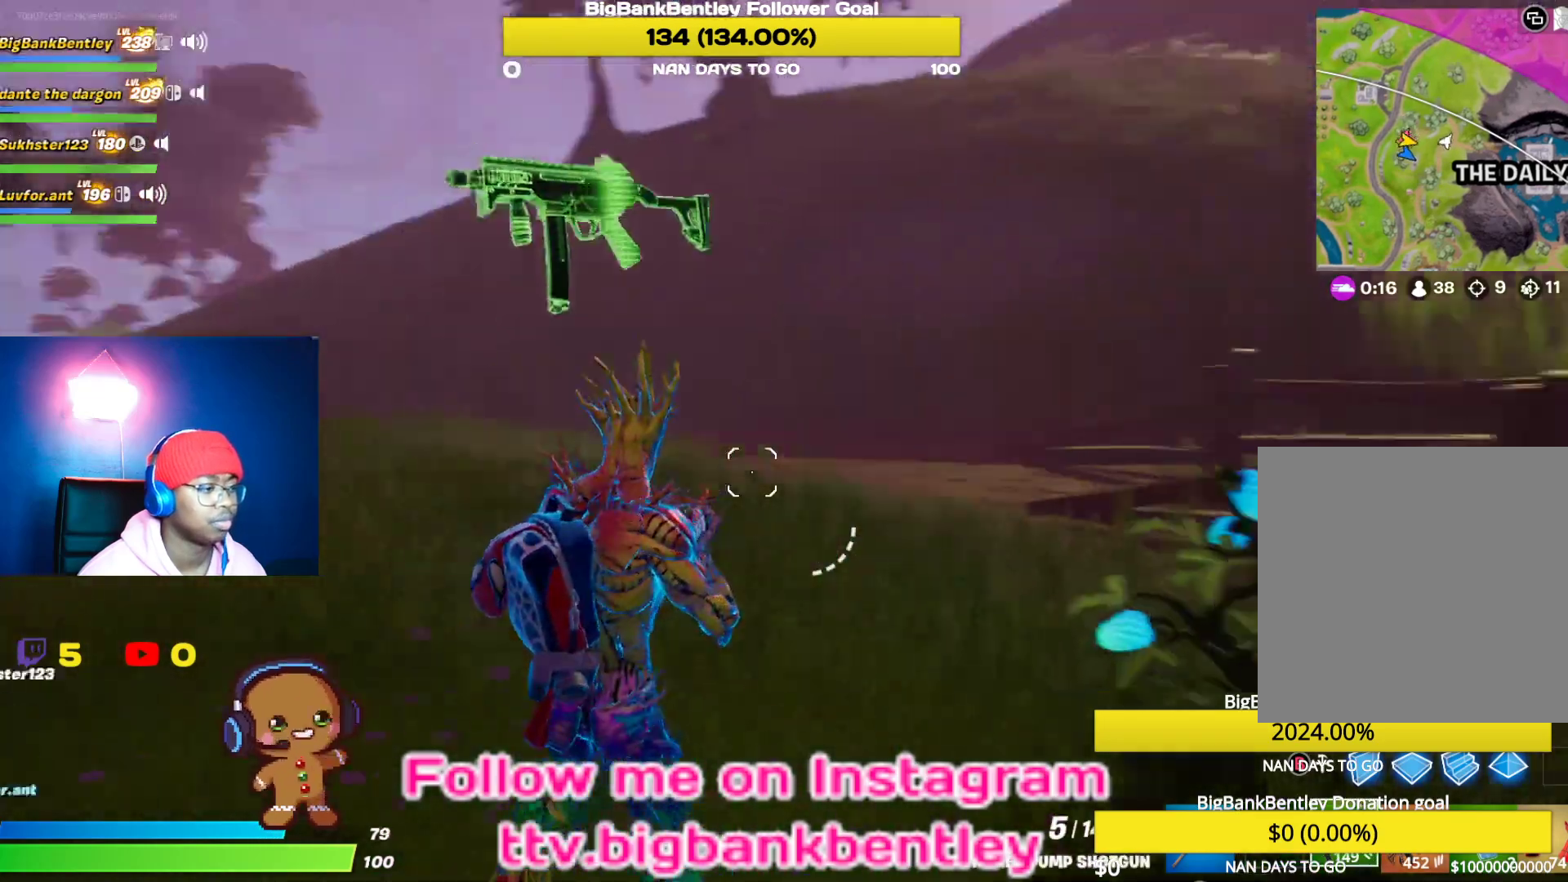
{"buttons": [], "left_stick": "up", "right_stick": "center", "events": [[167, "right_stick", "center"], [217, "Y", "down"], [217, "left_stick", "right"], [283, "Y", "up"], [317, "left_stick", "center"], [467, "left_stick", "up"]]}
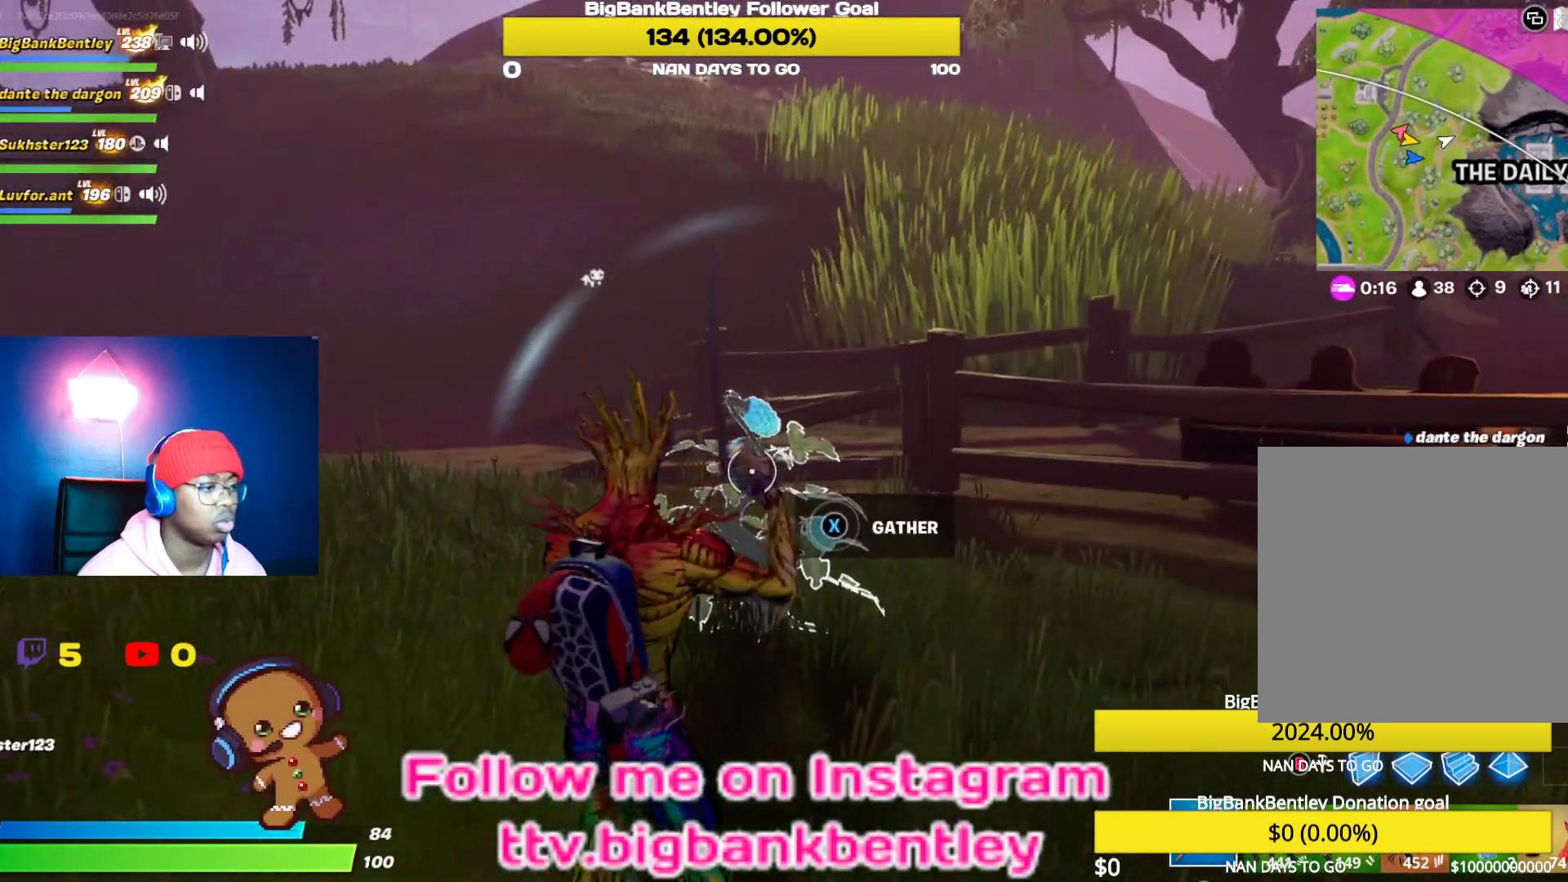
{"buttons": [], "left_stick": "up", "right_stick": "center", "events": [[17, "right_stick", "down"], [150, "R2", "down"], [217, "right_stick", "down-right"], [333, "R2", "up"], [333, "right_stick", "center"], [417, "R1", "down"], [500, "R1", "up"]]}
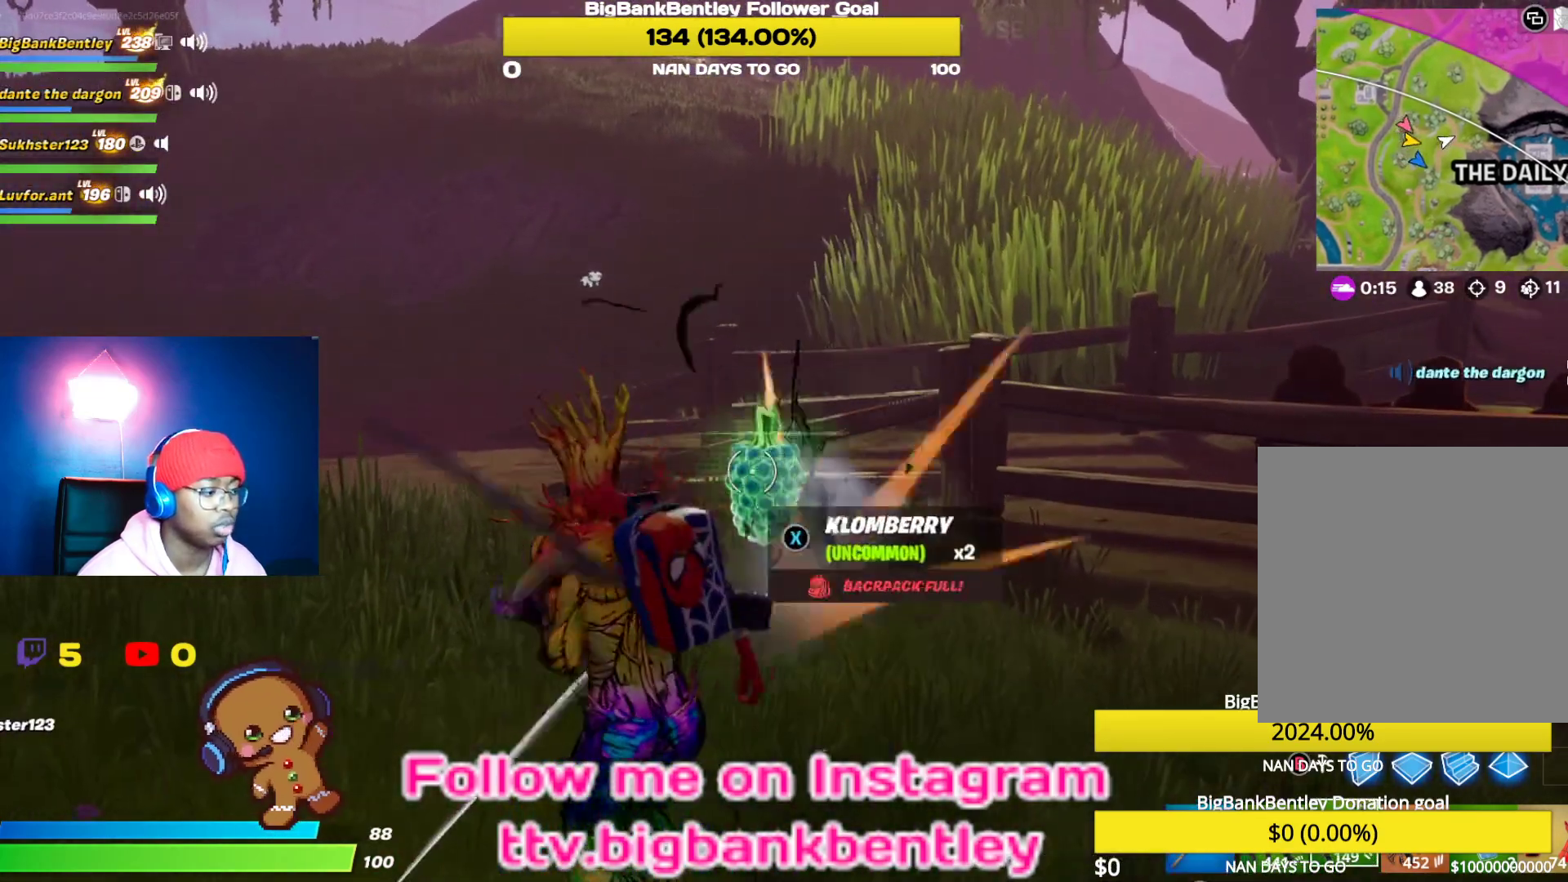
{"buttons": ["X"], "left_stick": "left", "right_stick": "center", "events": [[17, "left_stick", "down-right"], [33, "right_stick", "down"], [150, "left_stick", "down"], [250, "L1", "down"], [250, "right_stick", "center"], [300, "left_stick", "down-left"], [333, "L1", "up"], [400, "left_stick", "left"], [450, "X", "down"]]}
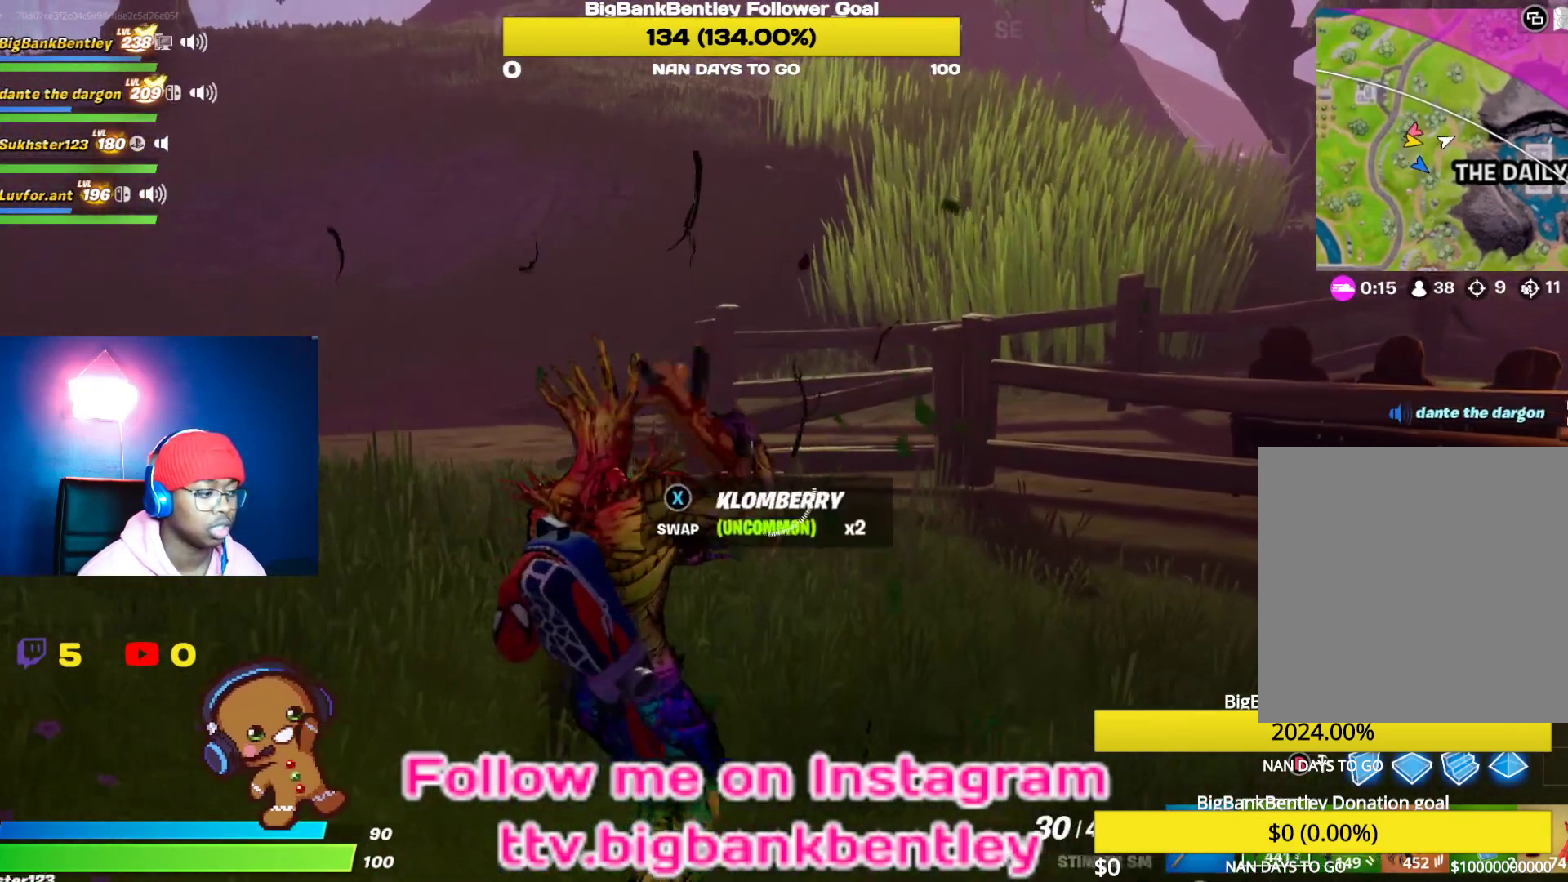
{"buttons": [], "left_stick": "center", "right_stick": "center", "events": [[50, "X", "up"], [133, "left_stick", "down"], [267, "left_stick", "down-right"], [483, "left_stick", "center"]]}
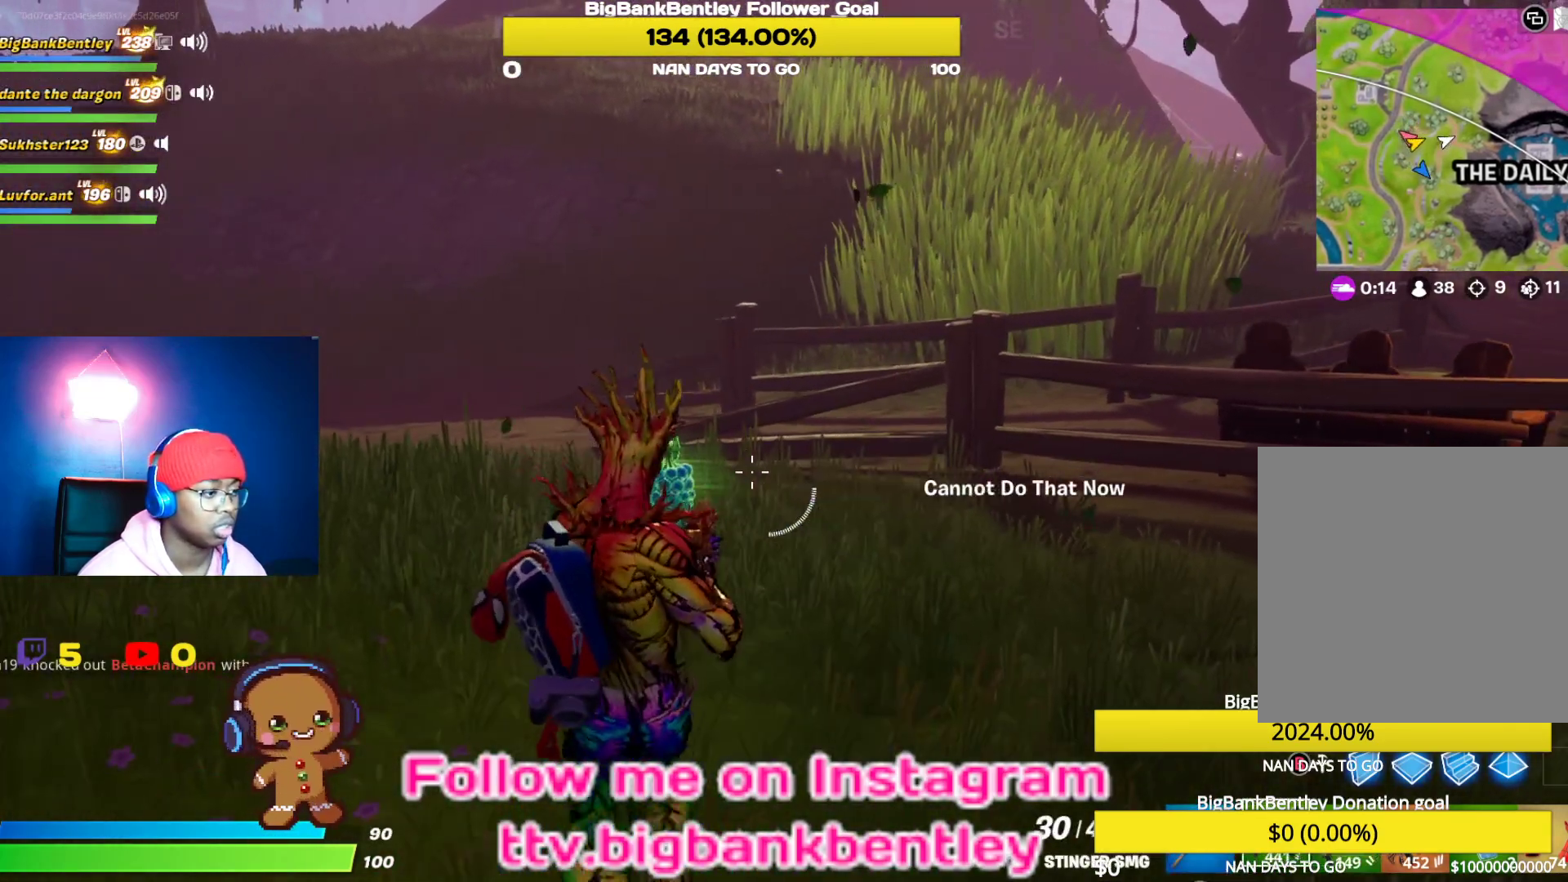
{"buttons": [], "left_stick": "center", "right_stick": "center", "events": [[67, "left_stick", "up-left"], [83, "X", "down"], [183, "X", "up"], [317, "X", "down"], [400, "X", "up"], [417, "left_stick", "center"]]}
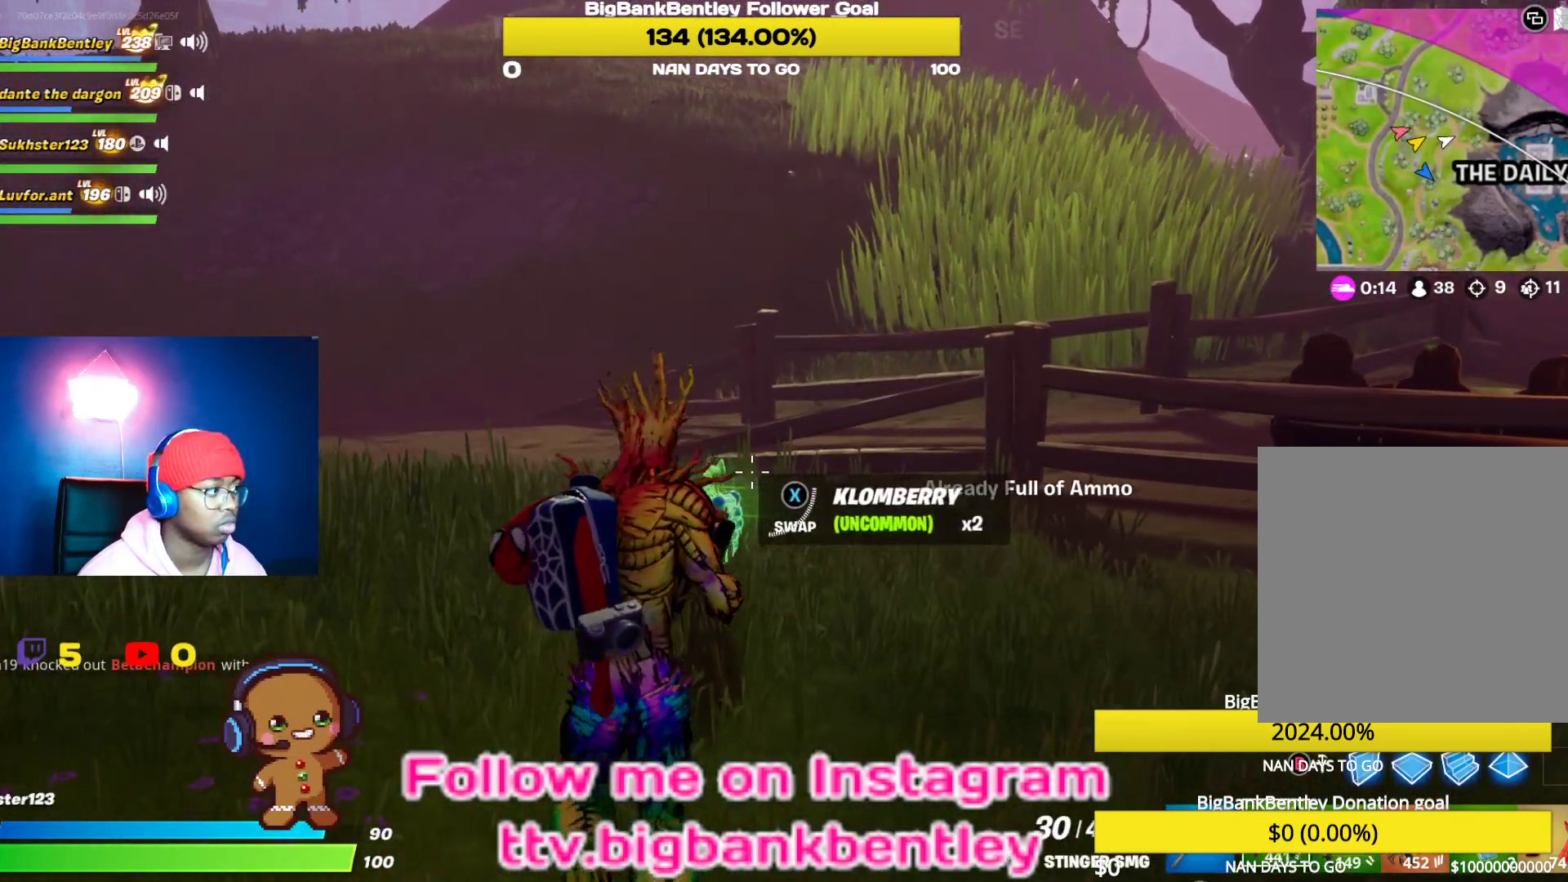
{"buttons": [], "left_stick": "down-left", "right_stick": "left", "events": [[17, "X", "down"], [100, "X", "up"], [333, "left_stick", "down-left"], [450, "right_stick", "left"]]}
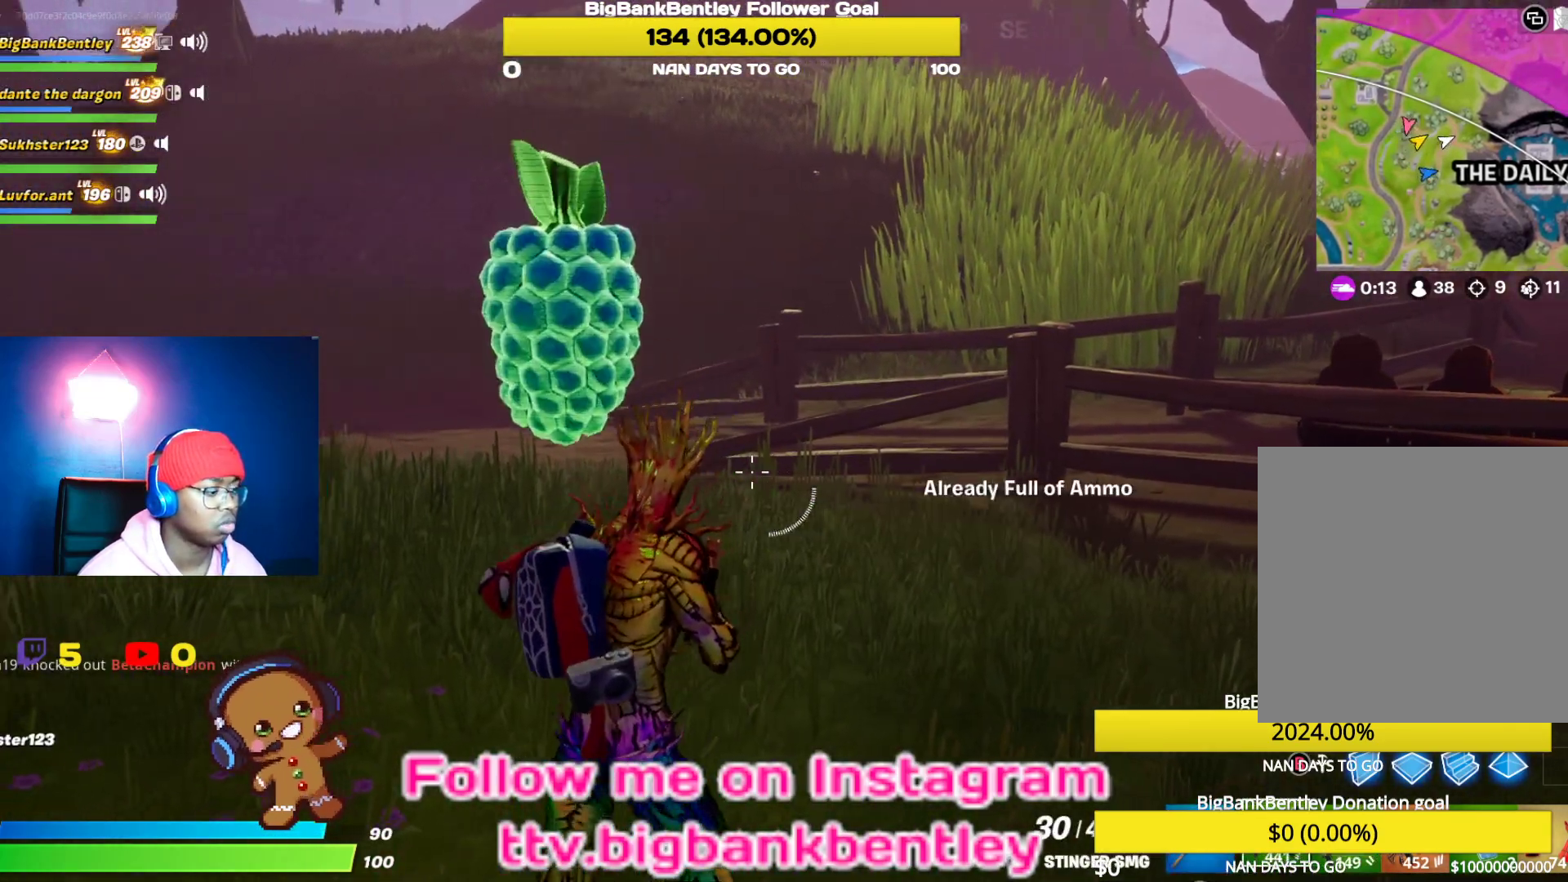
{"buttons": ["R2"], "left_stick": "down-right", "right_stick": "left", "events": [[283, "left_stick", "down"], [383, "left_stick", "down-right"], [450, "R2", "down"]]}
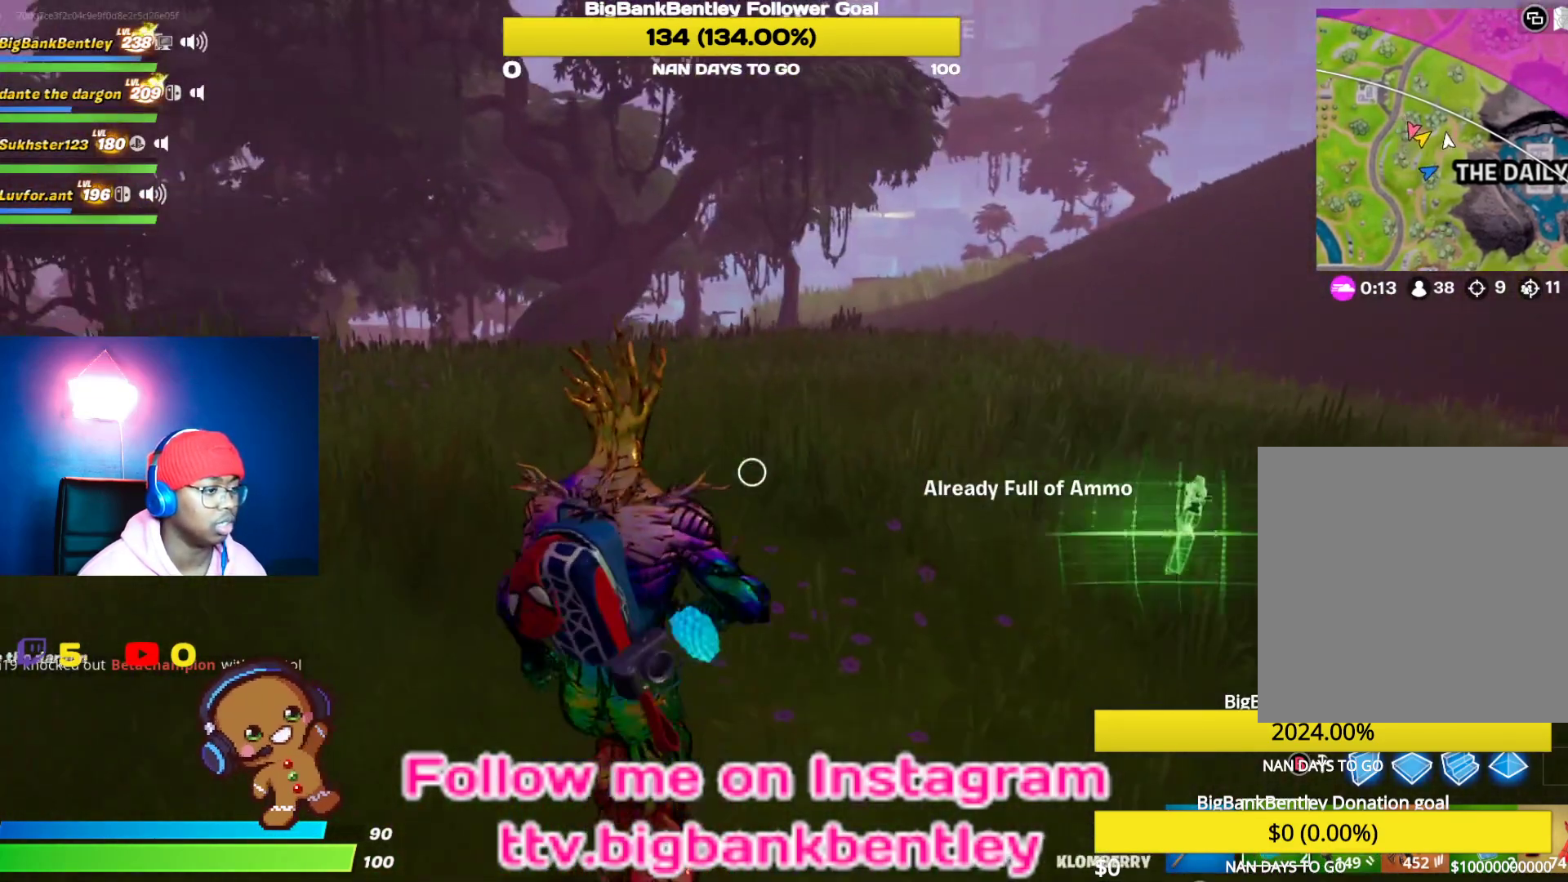
{"buttons": [], "left_stick": "center", "right_stick": "right", "events": [[33, "left_stick", "center"], [50, "R2", "up"], [133, "R2", "down"], [150, "right_stick", "center"], [233, "right_stick", "right"], [250, "R2", "up"], [367, "R2", "down"], [500, "R2", "up"]]}
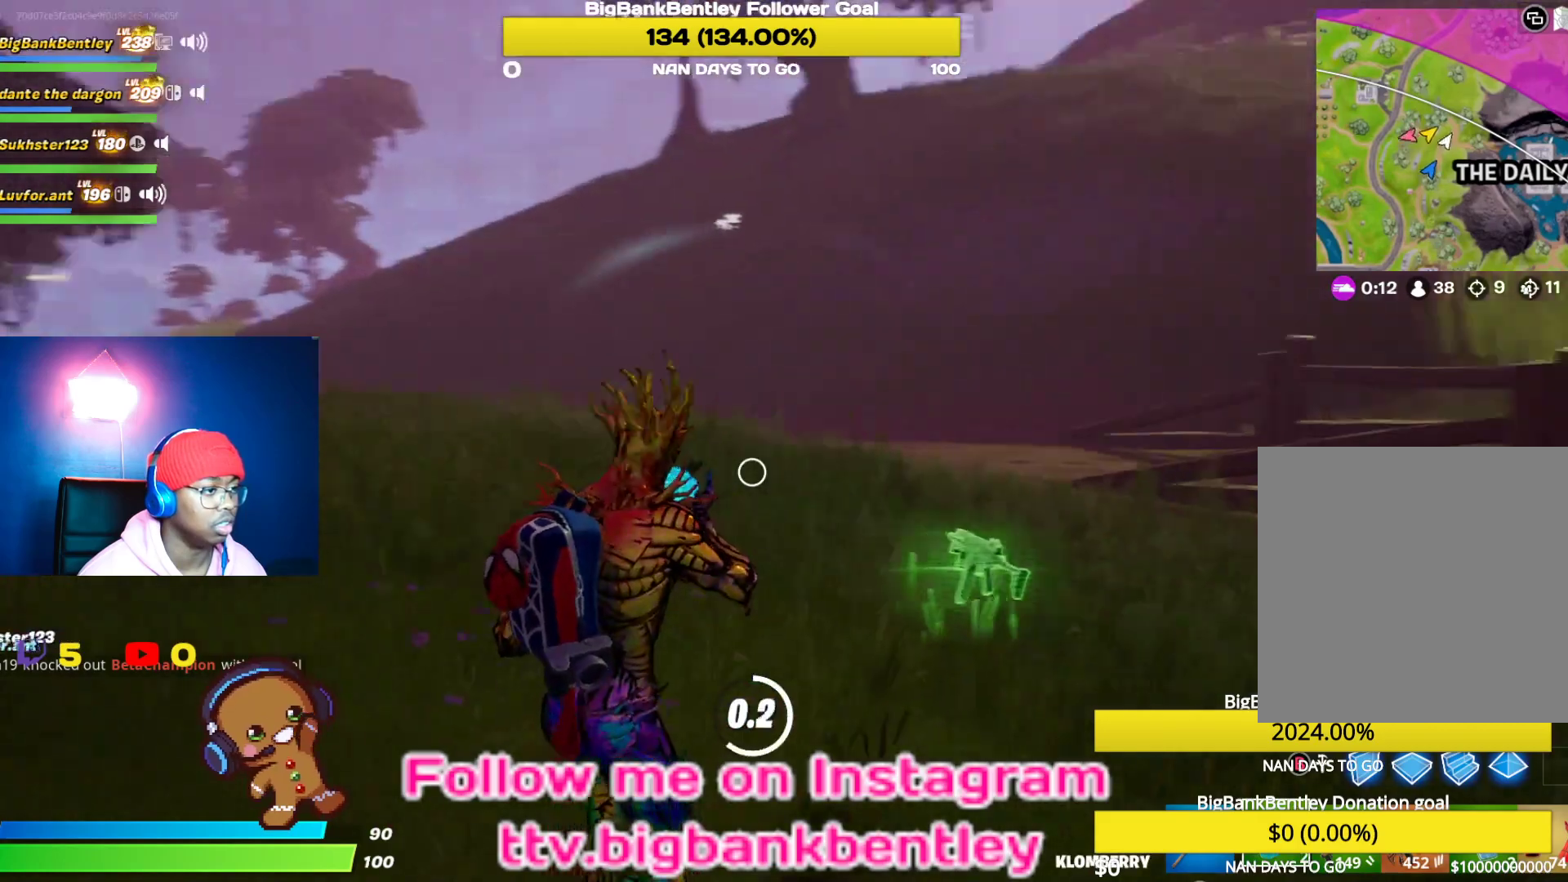
{"buttons": [], "left_stick": "up-right", "right_stick": "center", "events": [[150, "right_stick", "center"], [183, "left_stick", "right"], [217, "right_stick", "down-right"], [400, "left_stick", "up-right"], [417, "right_stick", "center"]]}
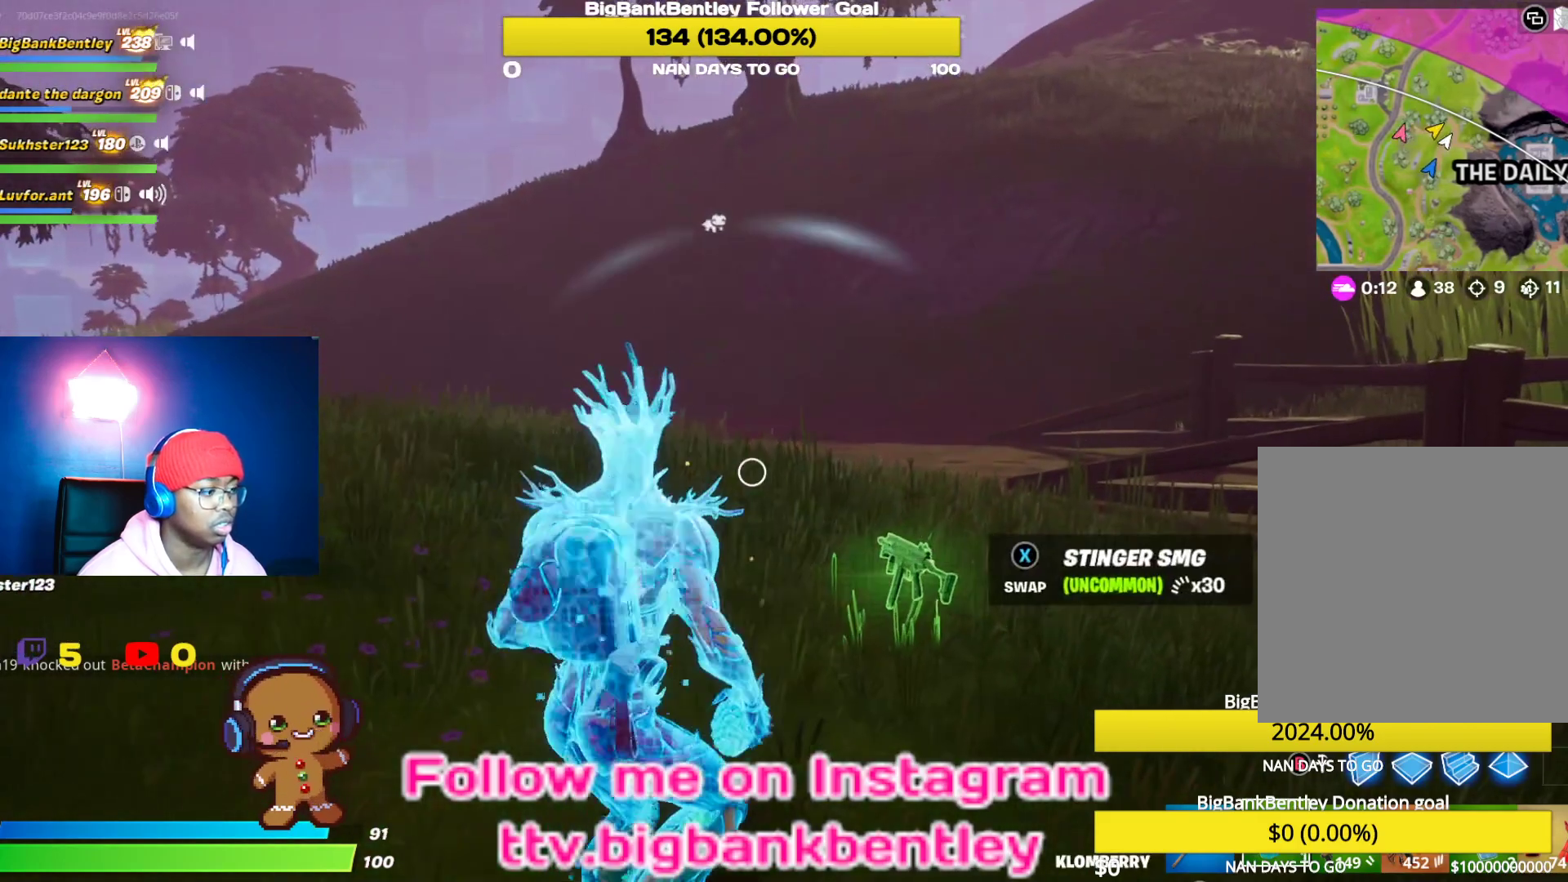
{"buttons": [], "left_stick": "up", "right_stick": "right", "events": [[300, "left_stick", "up"], [483, "right_stick", "right"]]}
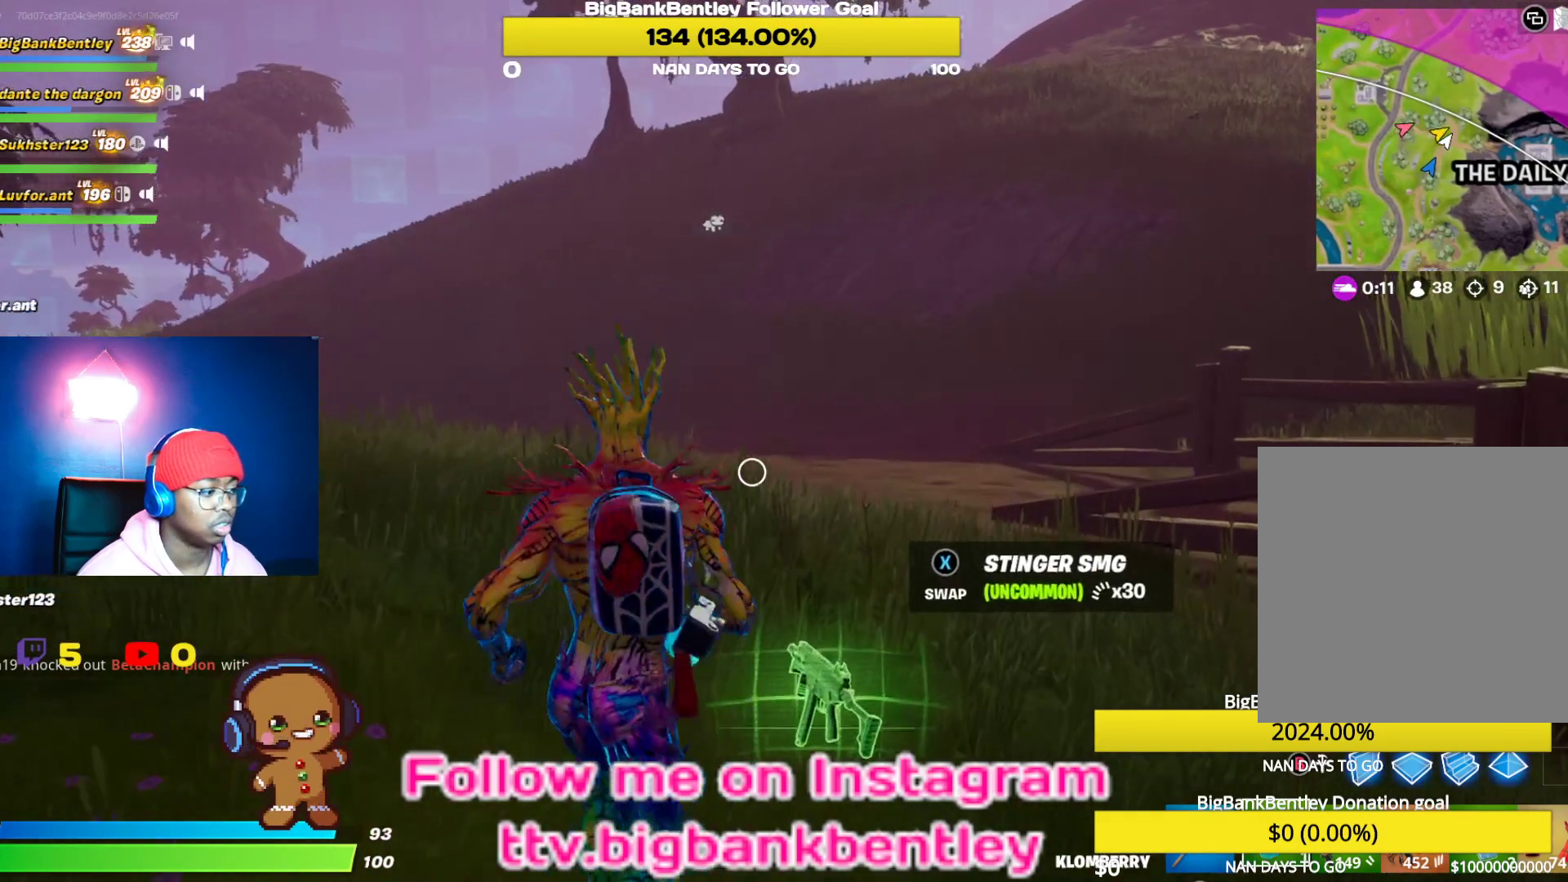
{"buttons": [], "left_stick": "down-left", "right_stick": "down-right", "events": [[33, "left_stick", "center"], [150, "right_stick", "down-right"], [183, "left_stick", "left"], [267, "left_stick", "down-left"]]}
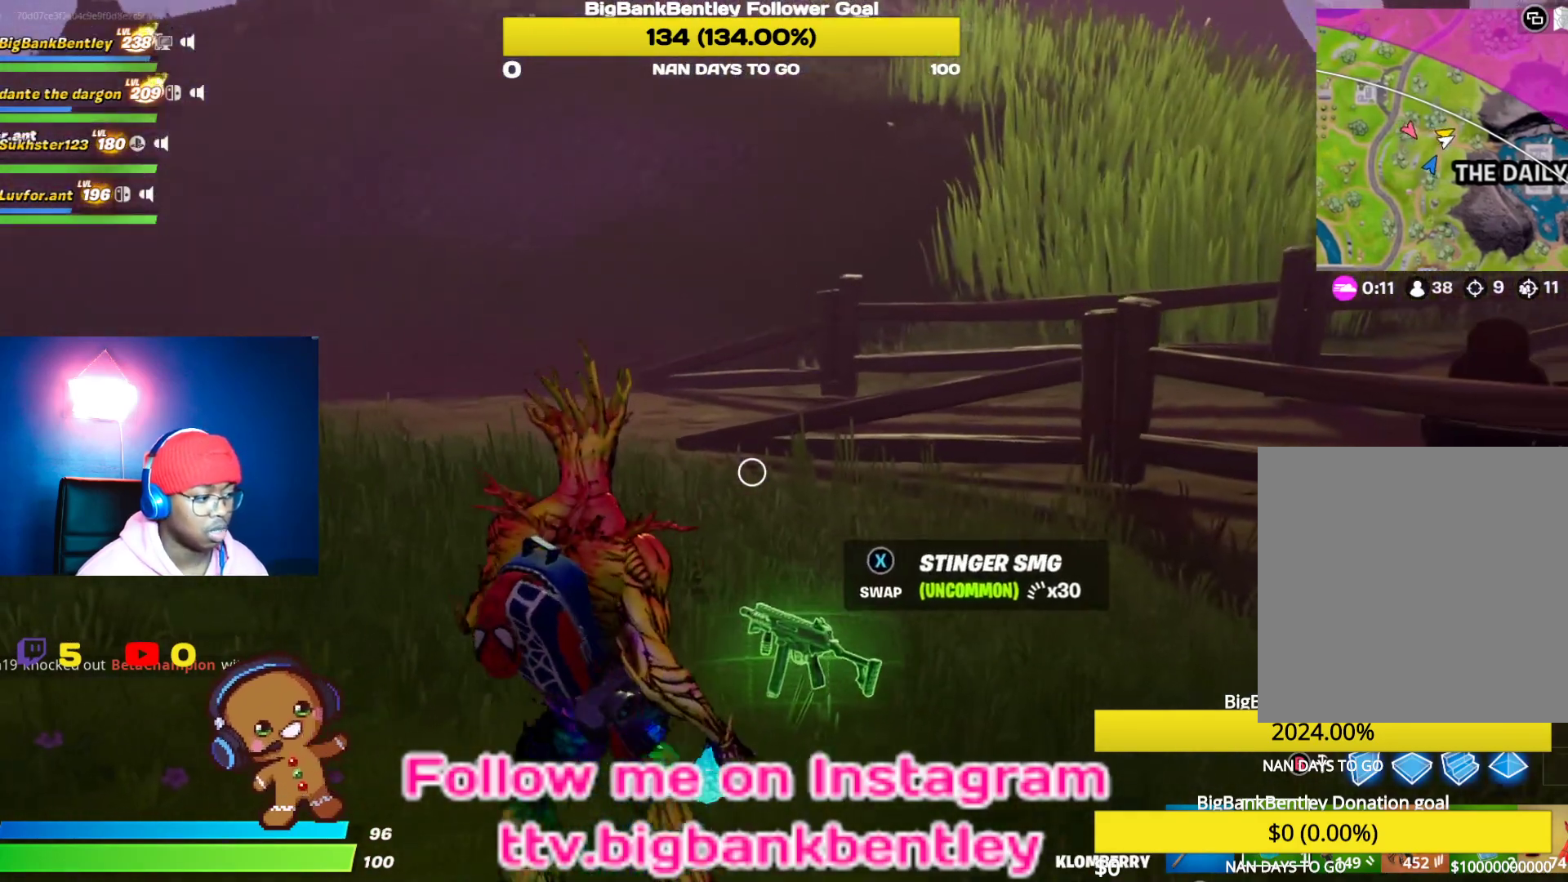
{"buttons": [], "left_stick": "center", "right_stick": "right", "events": [[50, "right_stick", "right"], [67, "left_stick", "center"]]}
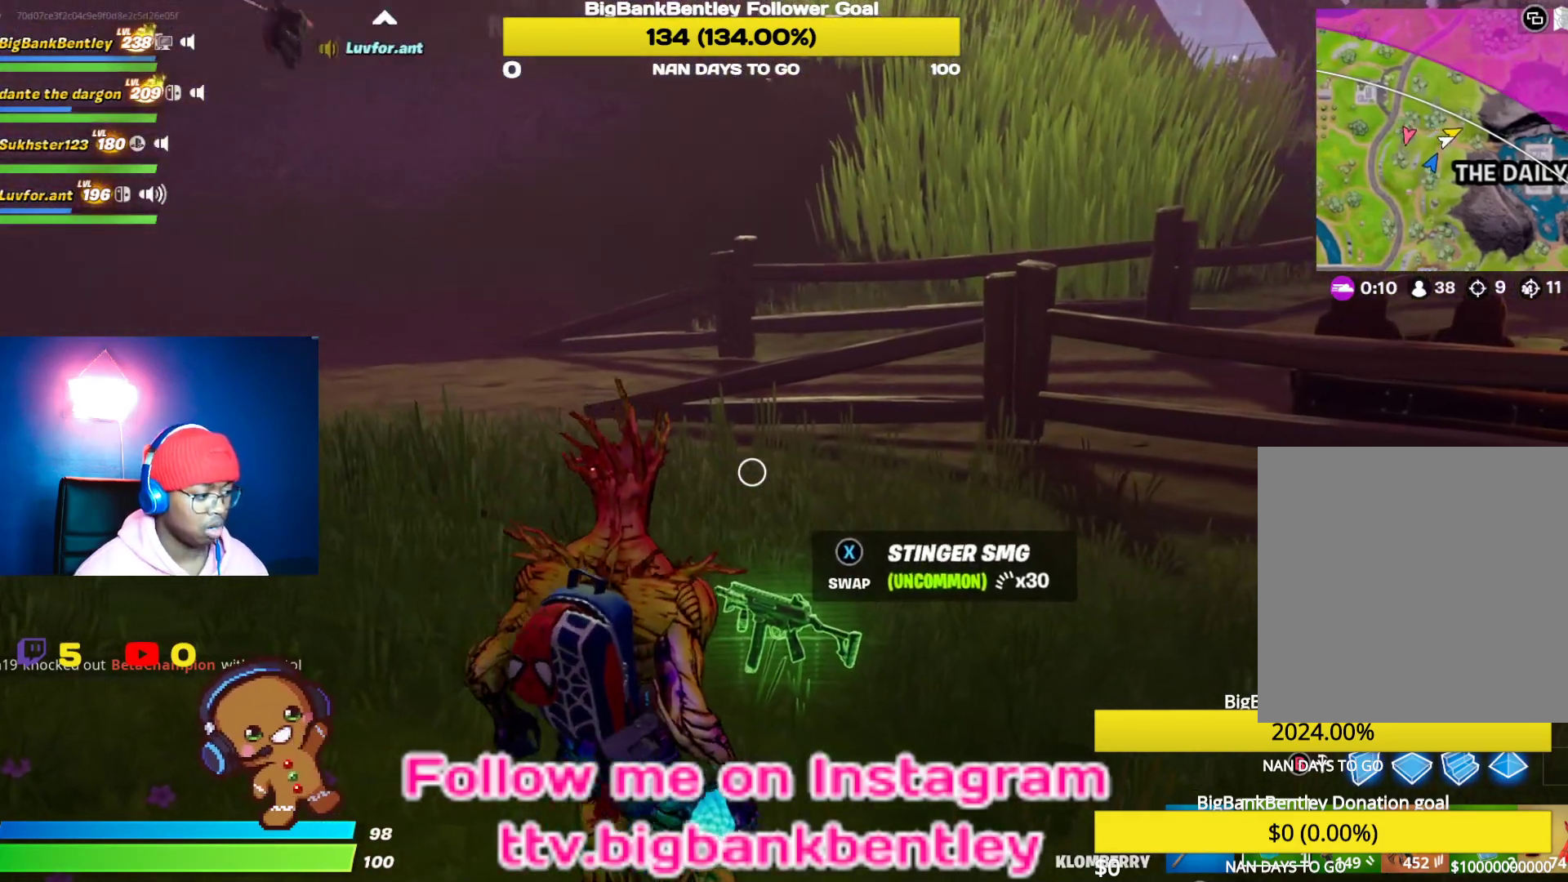
{"buttons": [], "left_stick": "center", "right_stick": "center", "events": [[233, "right_stick", "center"]]}
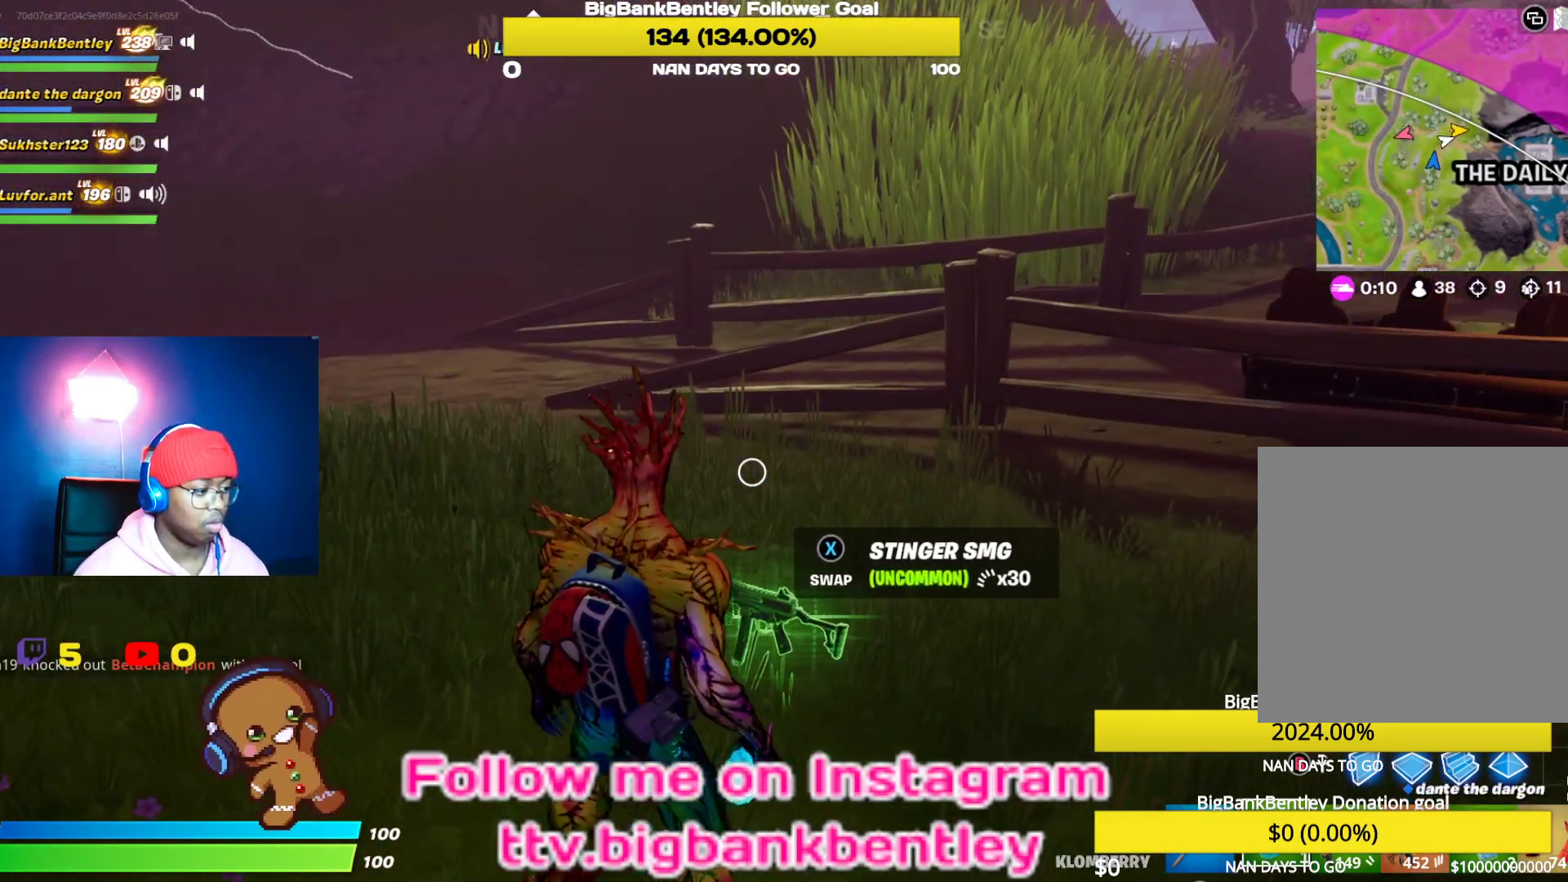
{"buttons": [], "left_stick": "down-left", "right_stick": "right", "events": [[50, "X", "down"], [83, "left_stick", "left"], [133, "X", "up"], [200, "left_stick", "down-left"], [300, "right_stick", "right"]]}
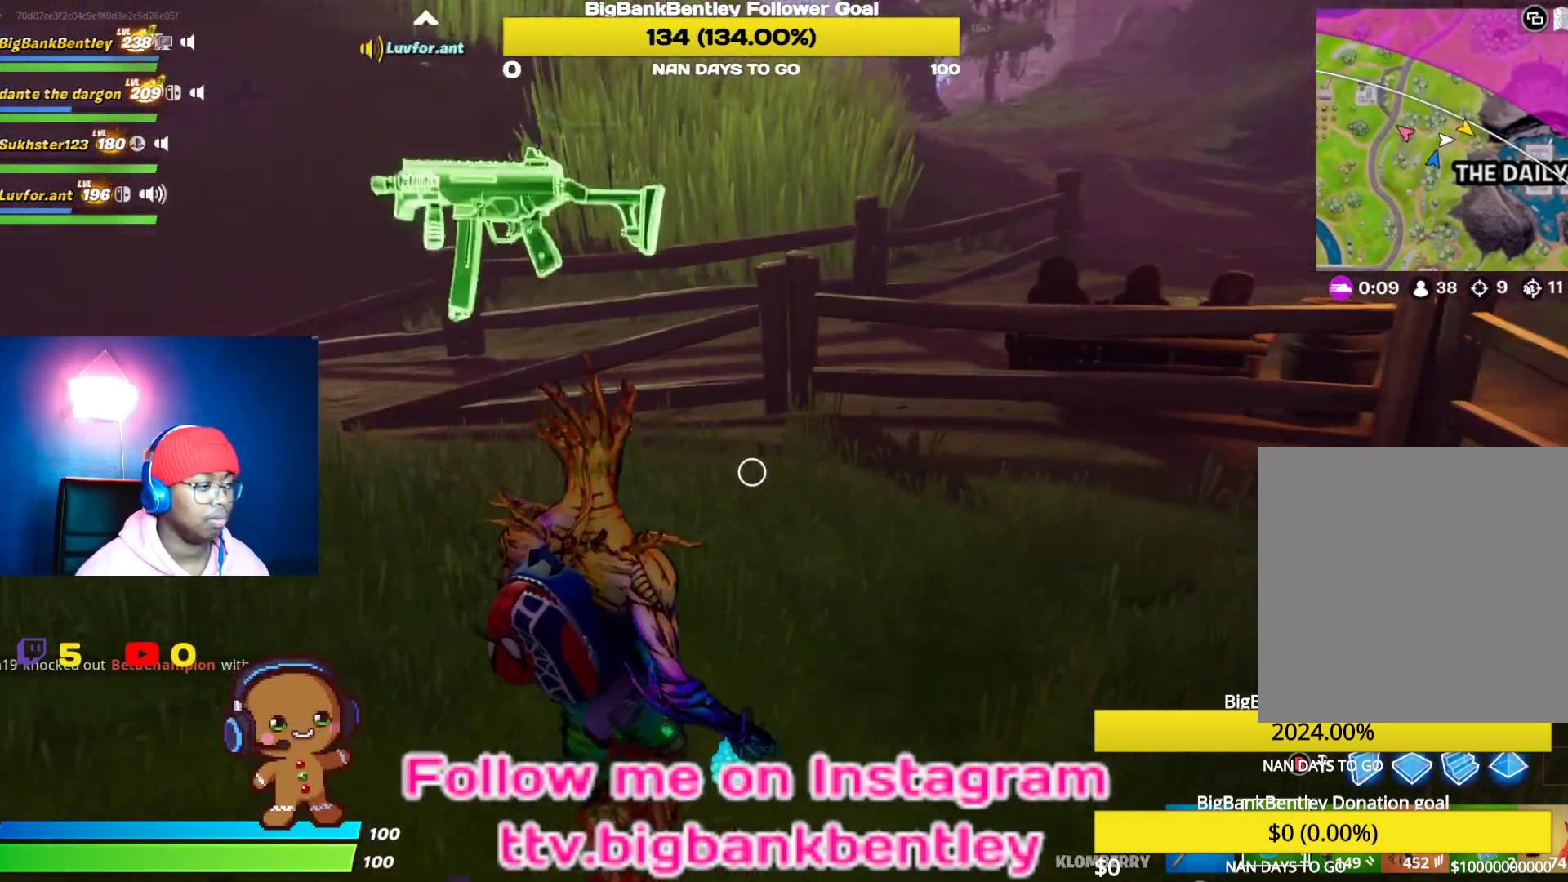
{"buttons": ["DPAD_LEFT"], "left_stick": "center", "right_stick": "left", "events": [[17, "right_stick", "center"], [67, "right_stick", "left"], [183, "left_stick", "center"], [467, "DPAD_LEFT", "down"]]}
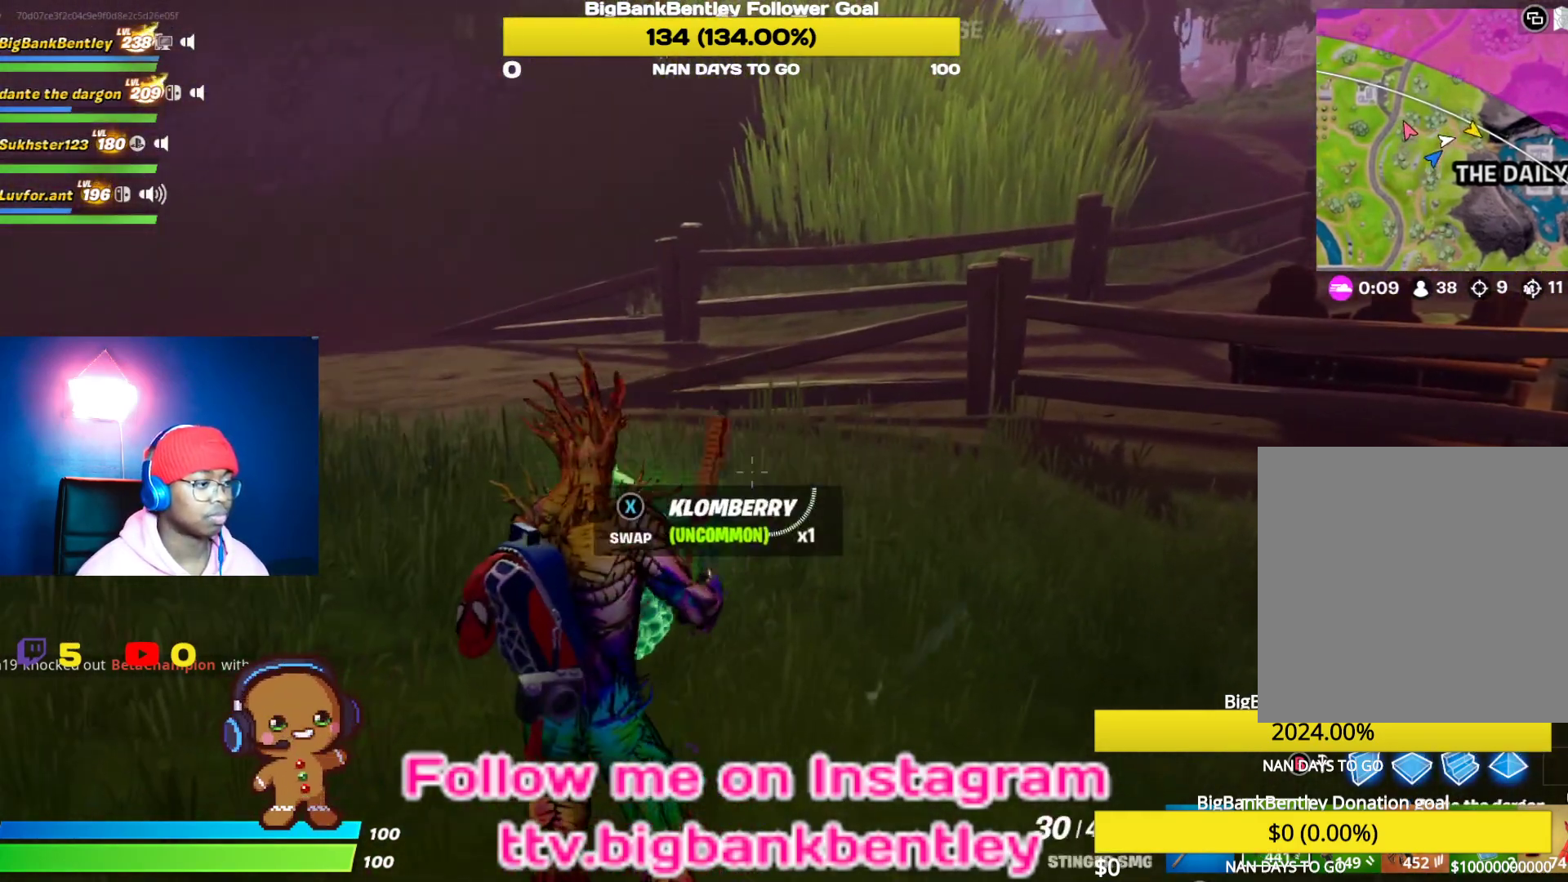
{"buttons": [], "left_stick": "up", "right_stick": "up-right", "events": [[100, "DPAD_LEFT", "up"], [100, "right_stick", "center"], [300, "left_stick", "up"], [367, "right_stick", "up-left"], [483, "right_stick", "up-right"]]}
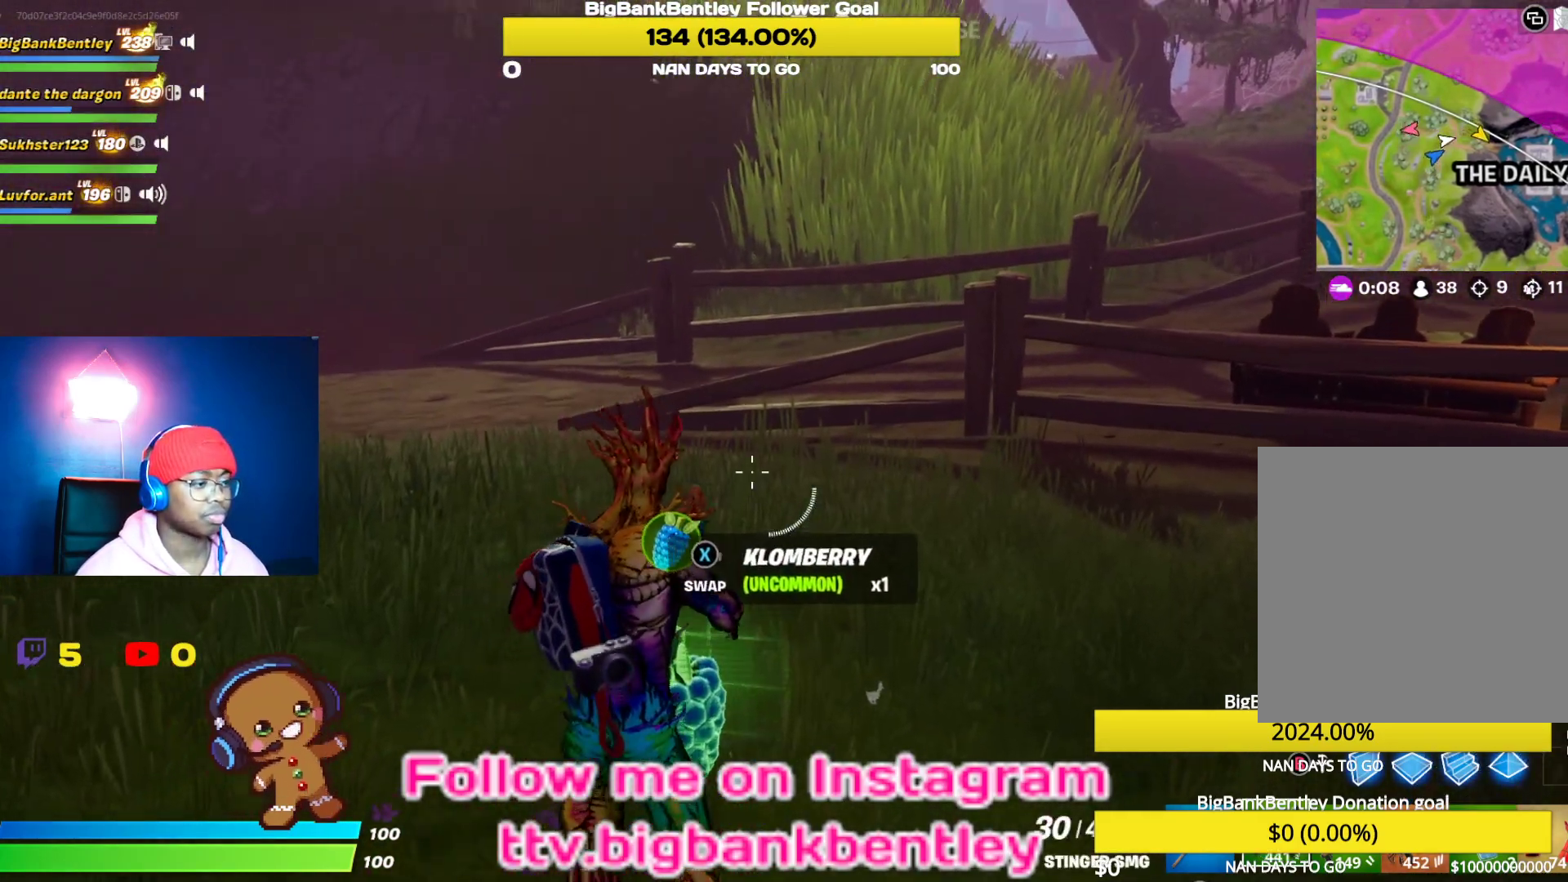
{"buttons": [], "left_stick": "up", "right_stick": "center", "events": [[200, "right_stick", "center"]]}
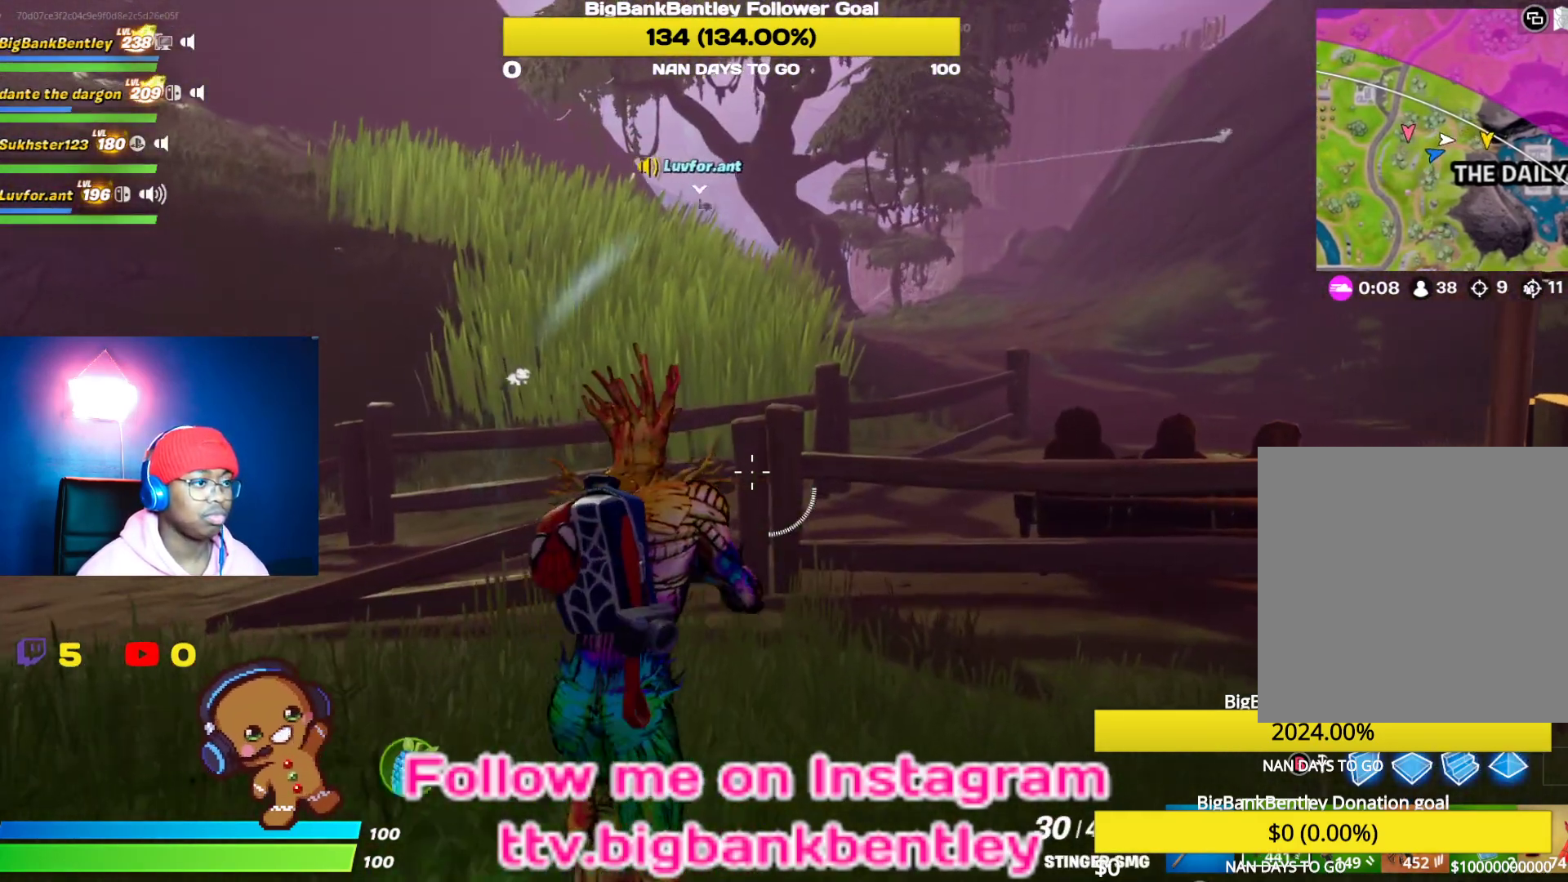
{"buttons": [], "left_stick": "up", "right_stick": "center", "events": [[100, "right_stick", "right"], [283, "right_stick", "center"], [400, "A", "down"], [483, "A", "up"]]}
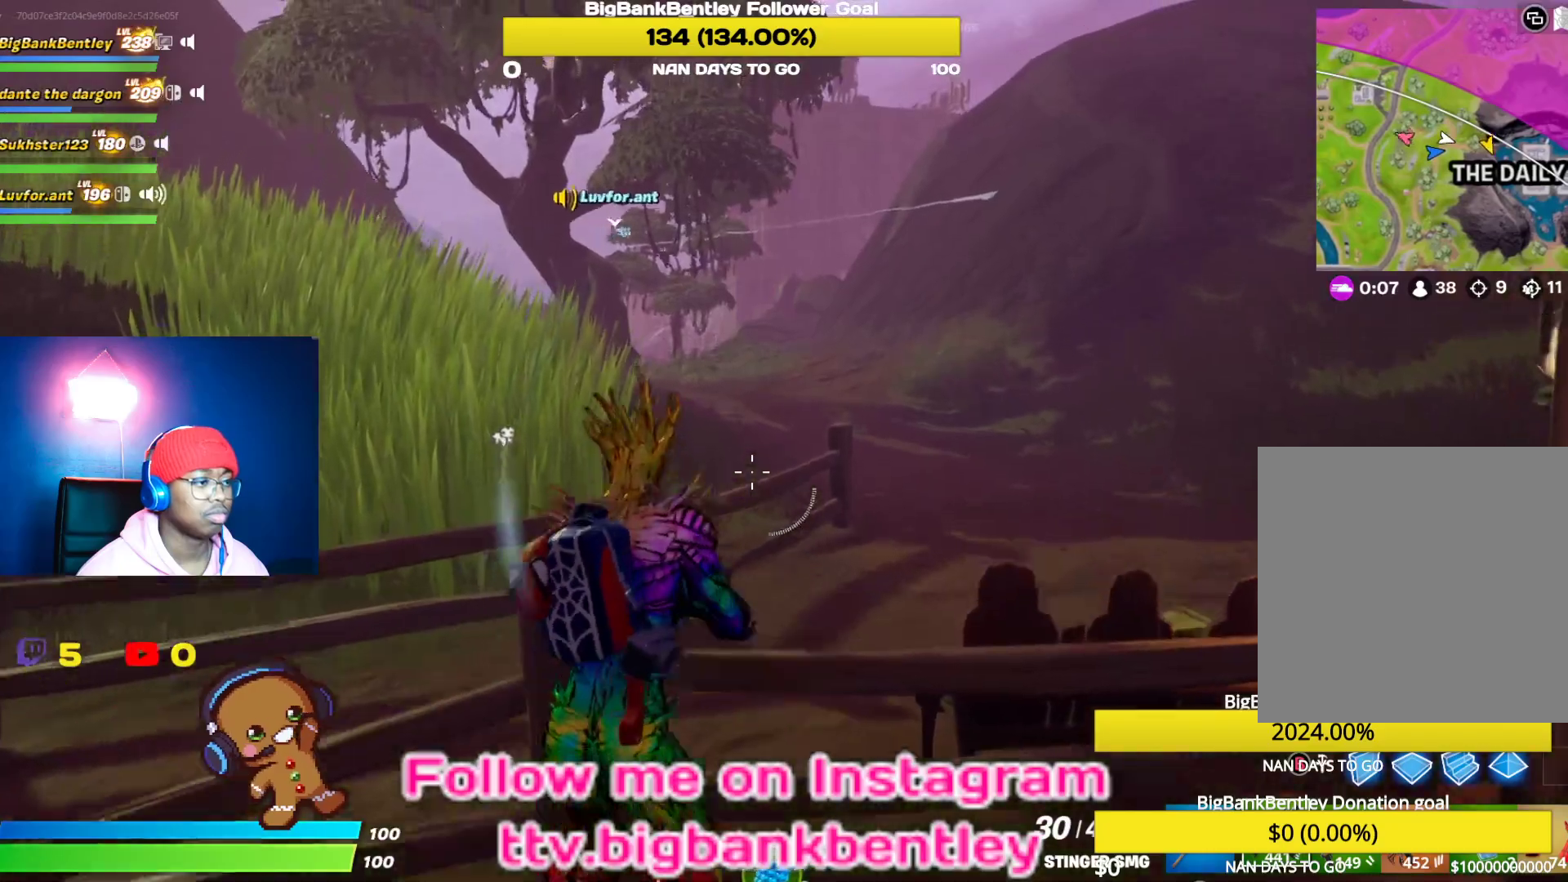
{"buttons": [], "left_stick": "up-right", "right_stick": "center", "events": [[283, "left_stick", "up-right"], [317, "Y", "down"], [400, "Y", "up"]]}